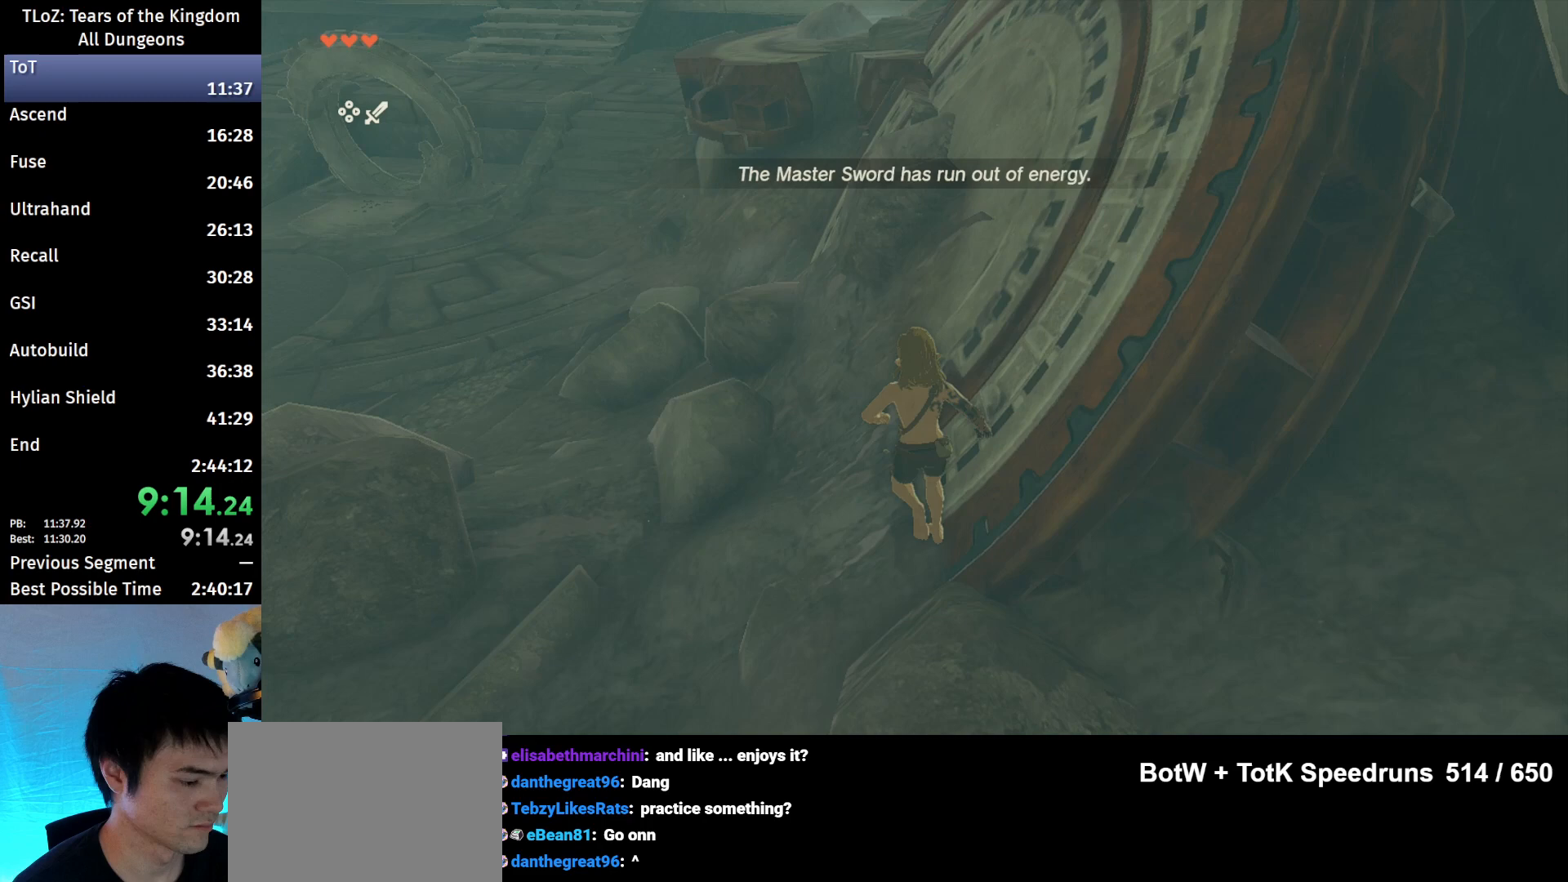
Gameplay with a controller (Nintendo layout); each line is a JSON object with the inputs held at the frame after it. "events" lists button and stick changes between this image and that frame as [ms after this image, input, new state], when the widget could be followed in between. Not read: L3 R3 Z.
{"buttons": [], "left_stick": "up", "right_stick": "center", "events": [[200, "B", "up"]]}
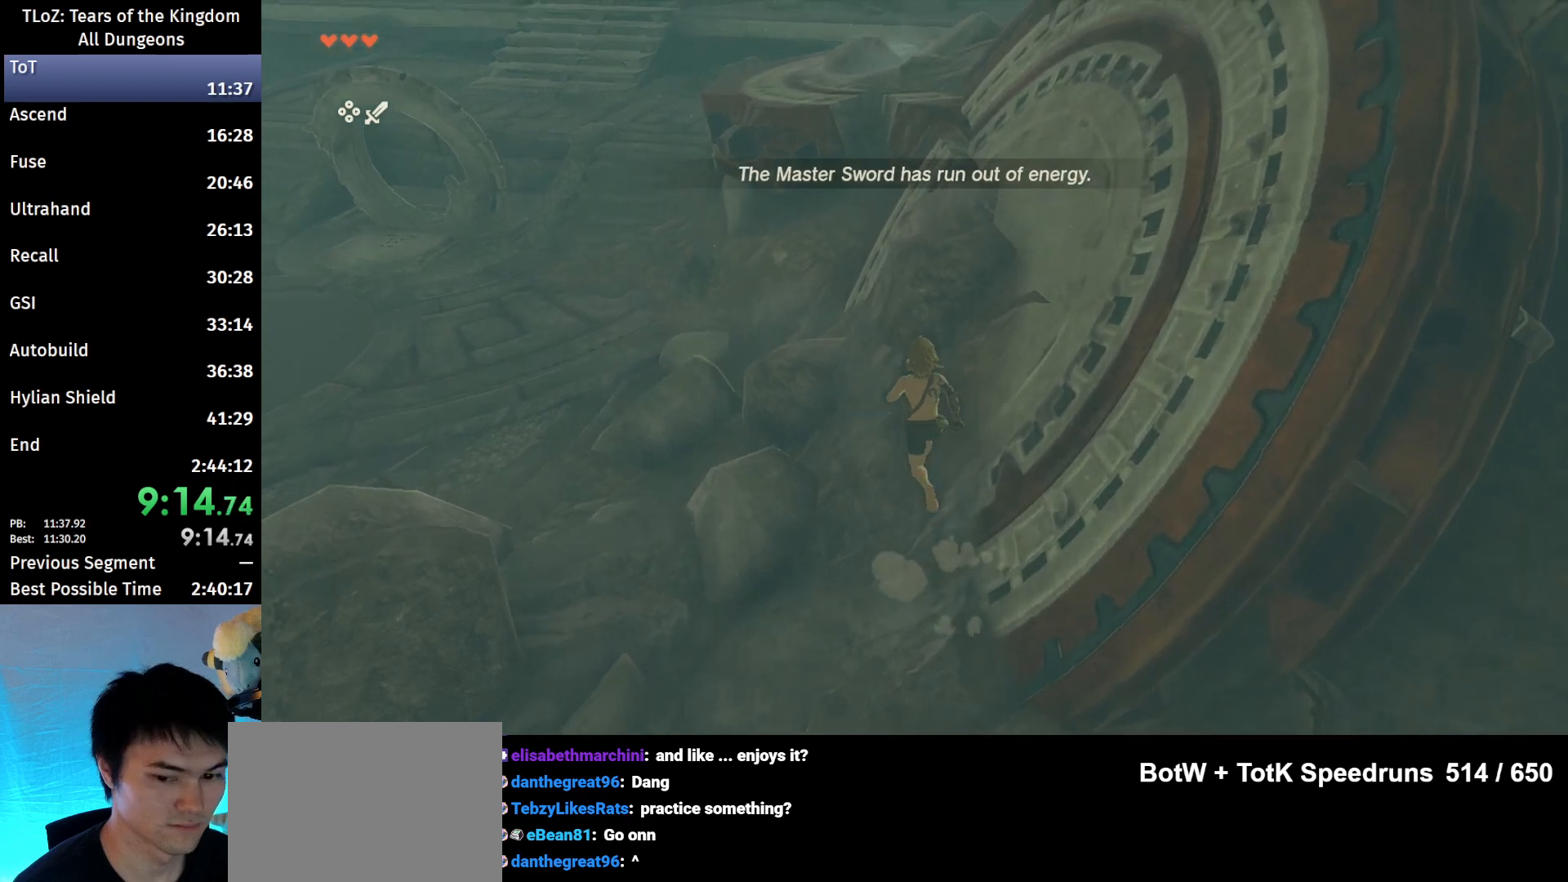
{"buttons": [], "left_stick": "up", "right_stick": "center", "events": [[167, "B", "down"], [333, "B", "up"]]}
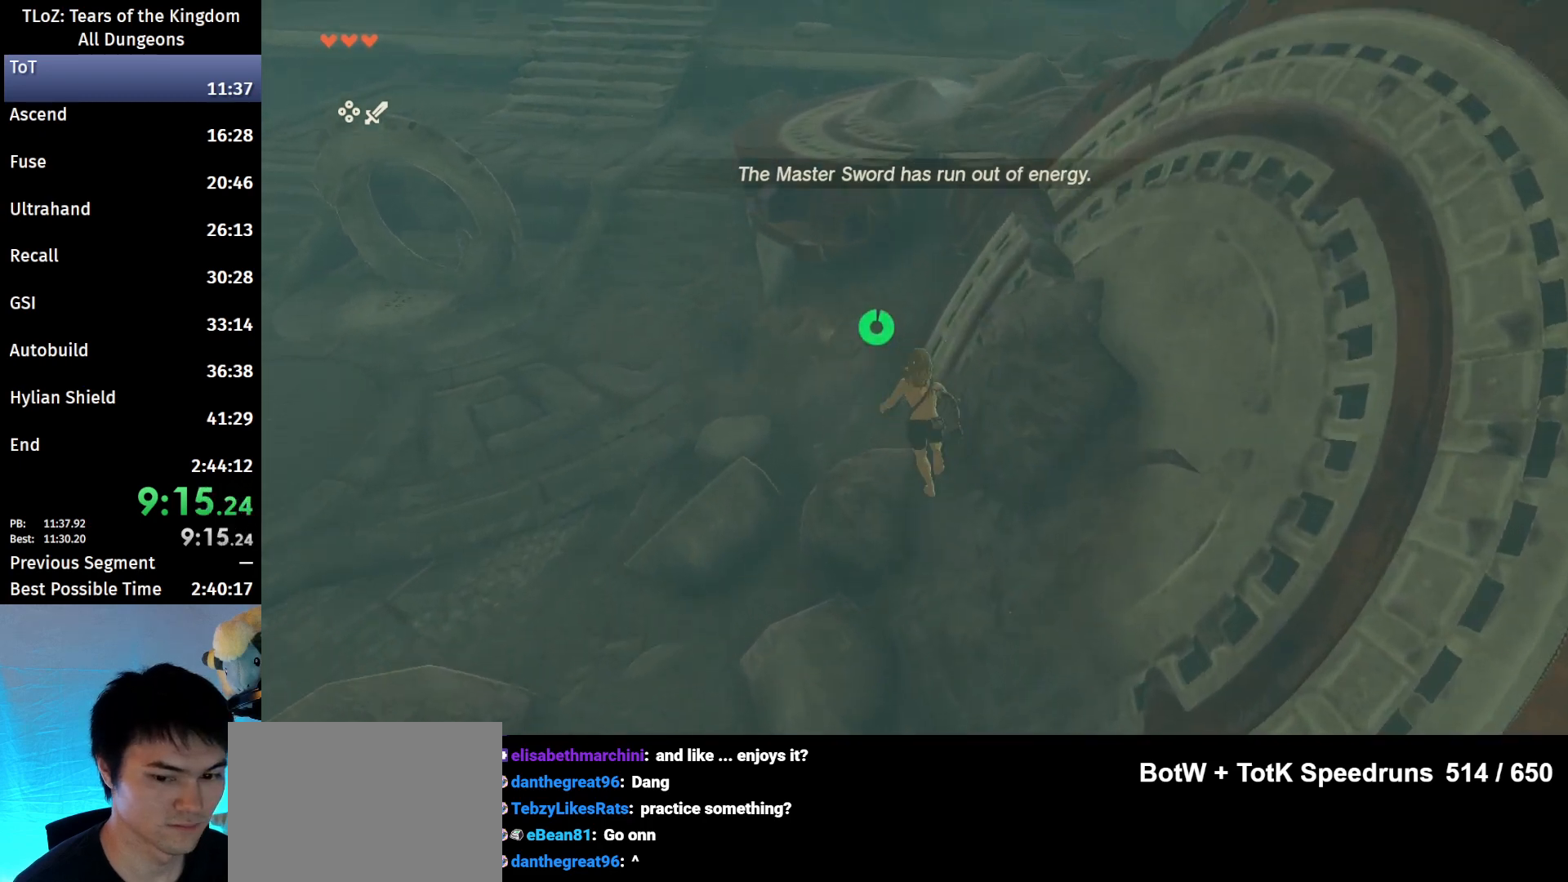
{"buttons": [], "left_stick": "up", "right_stick": "center", "events": []}
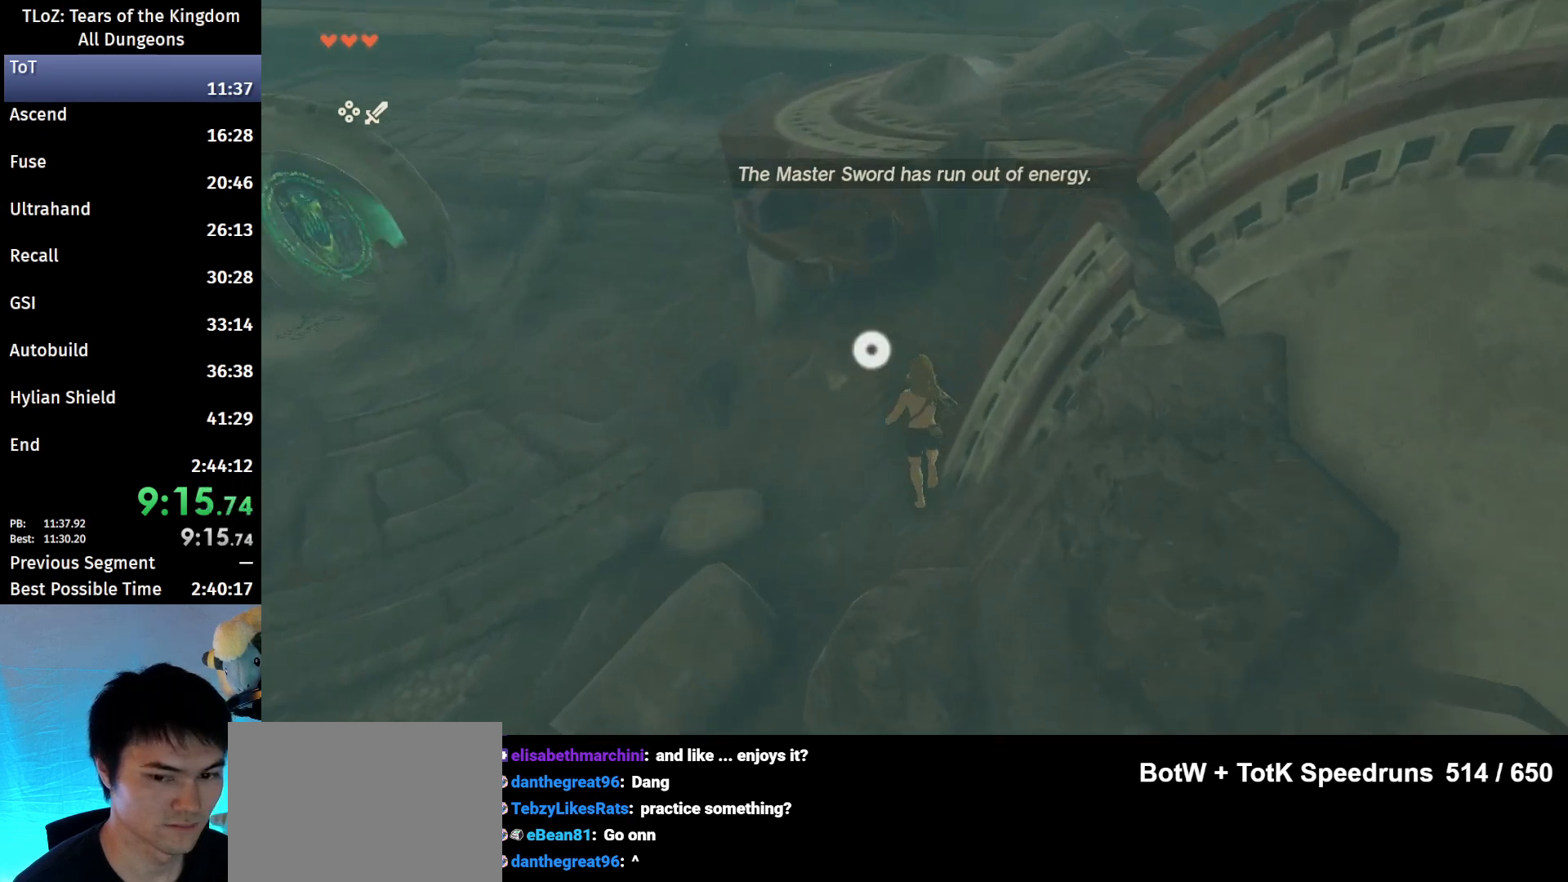
{"buttons": ["X"], "left_stick": "up", "right_stick": "center", "events": [[433, "X", "down"]]}
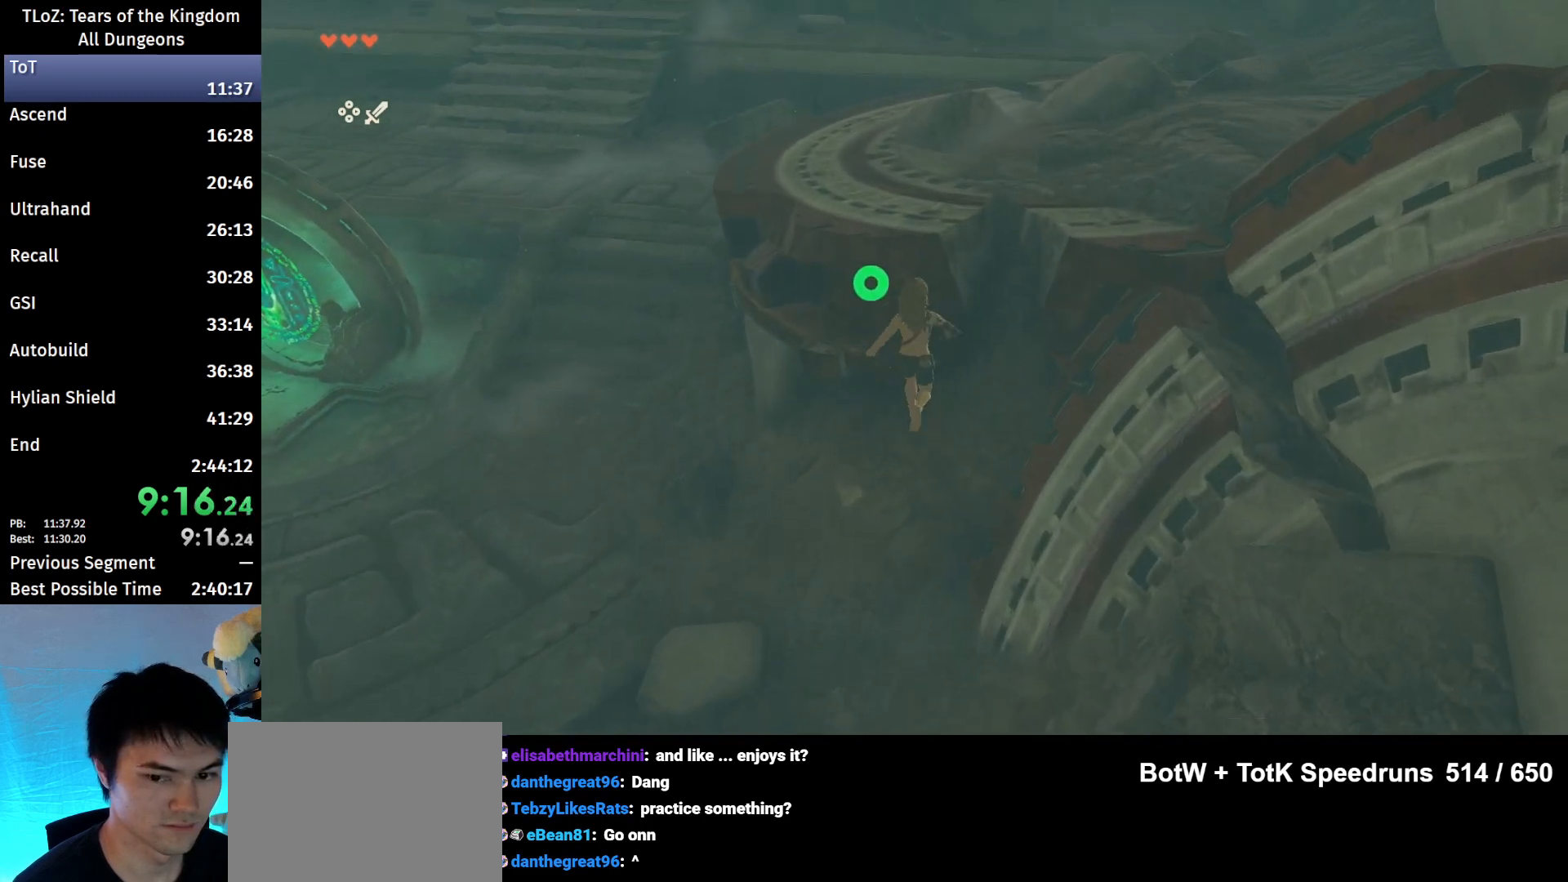
{"buttons": [], "left_stick": "up", "right_stick": "center", "events": [[33, "X", "up"]]}
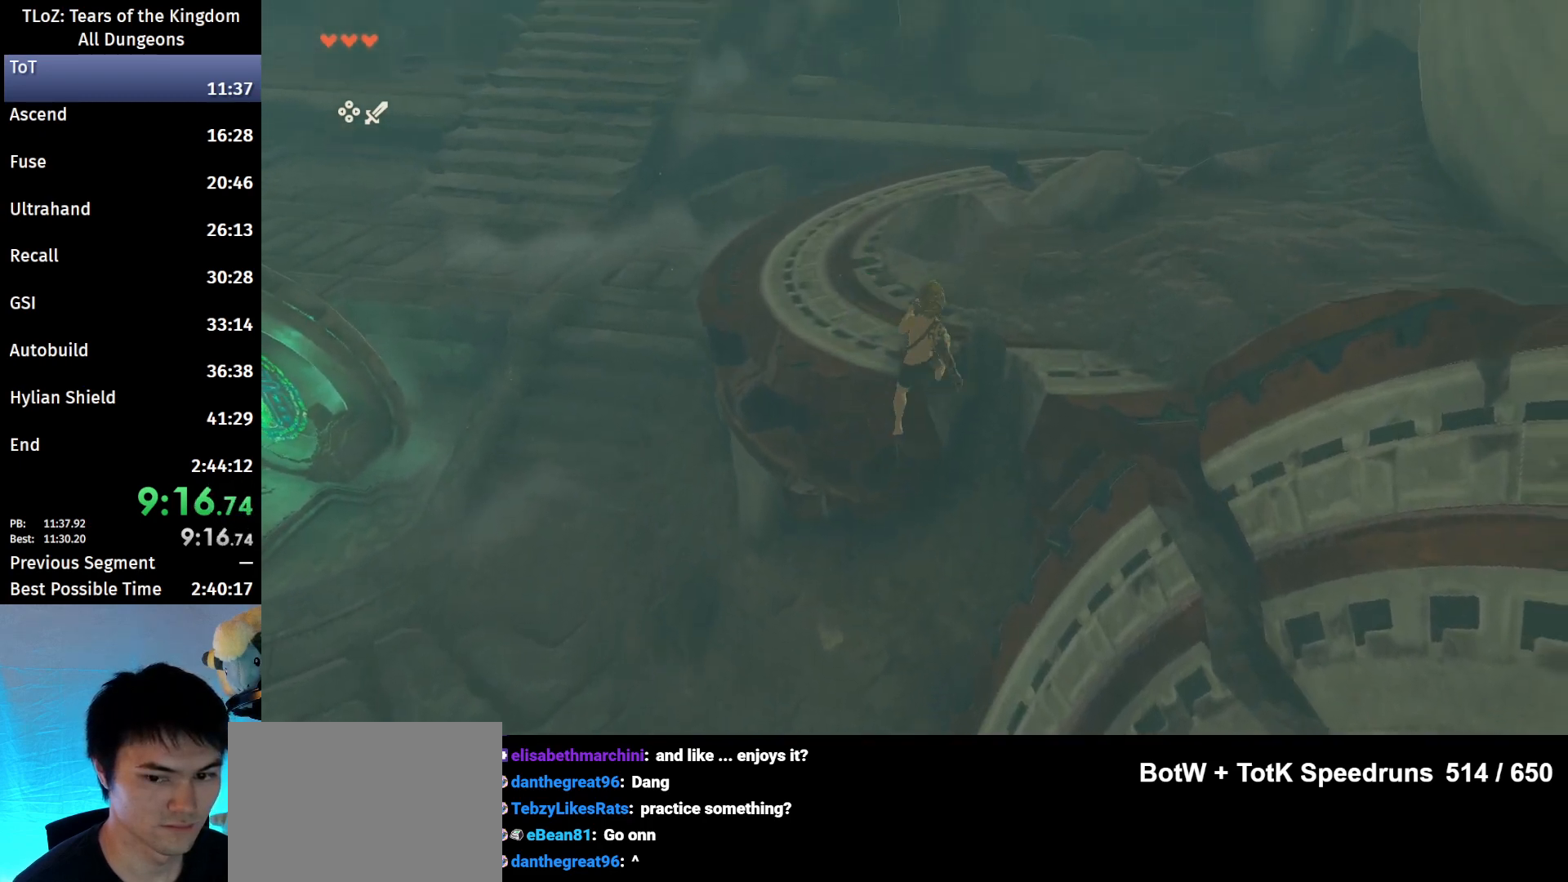
{"buttons": ["B"], "left_stick": "up", "right_stick": "center", "events": [[467, "B", "down"]]}
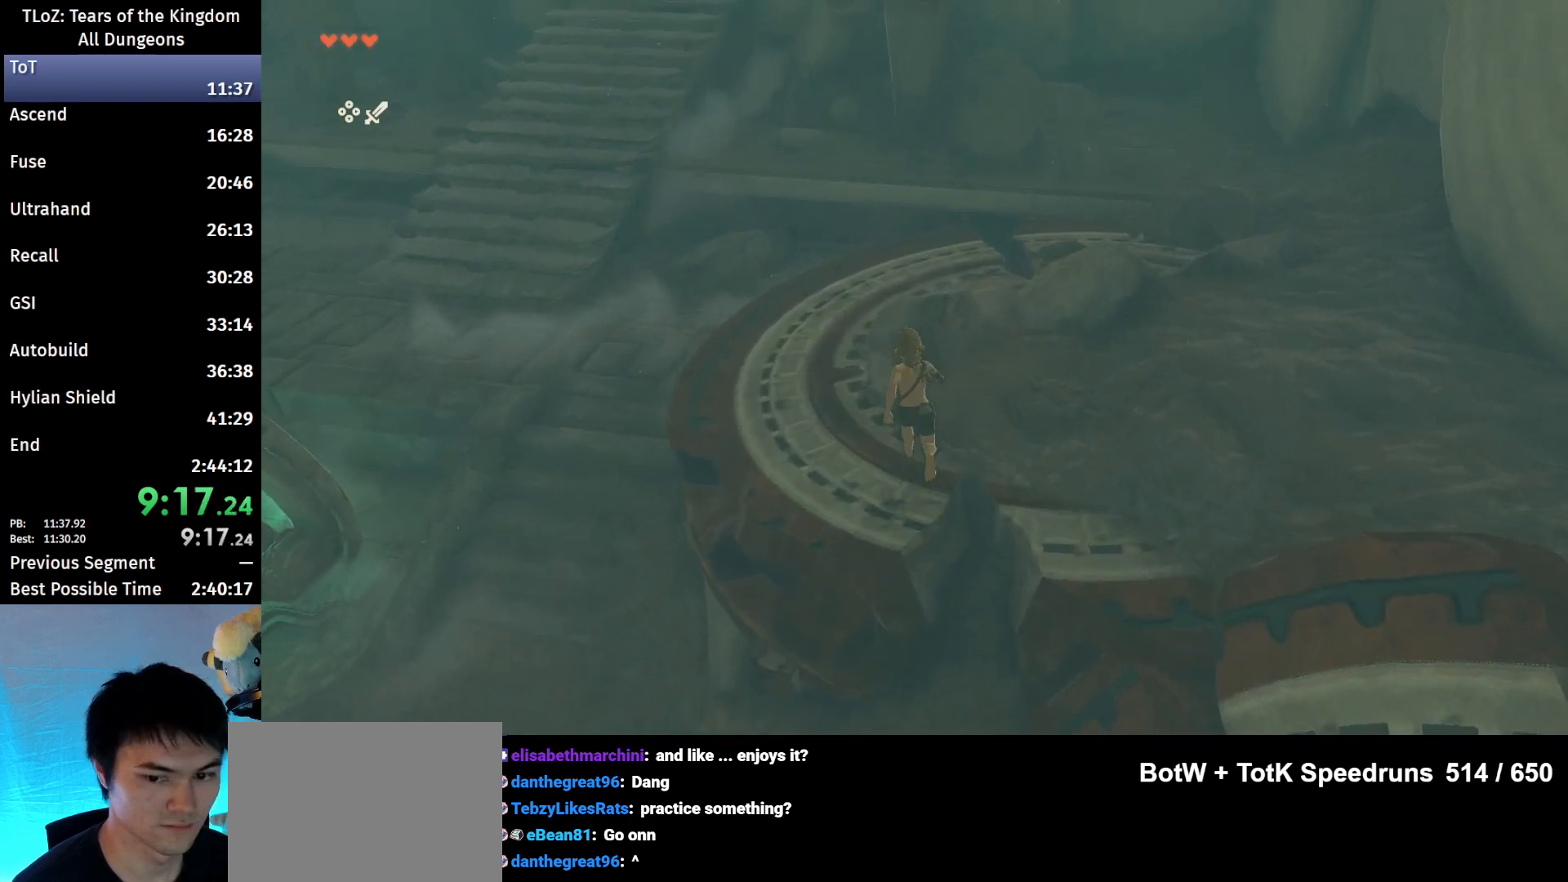
{"buttons": [], "left_stick": "up-left", "right_stick": "center", "events": [[67, "B", "up"], [467, "left_stick", "up-left"]]}
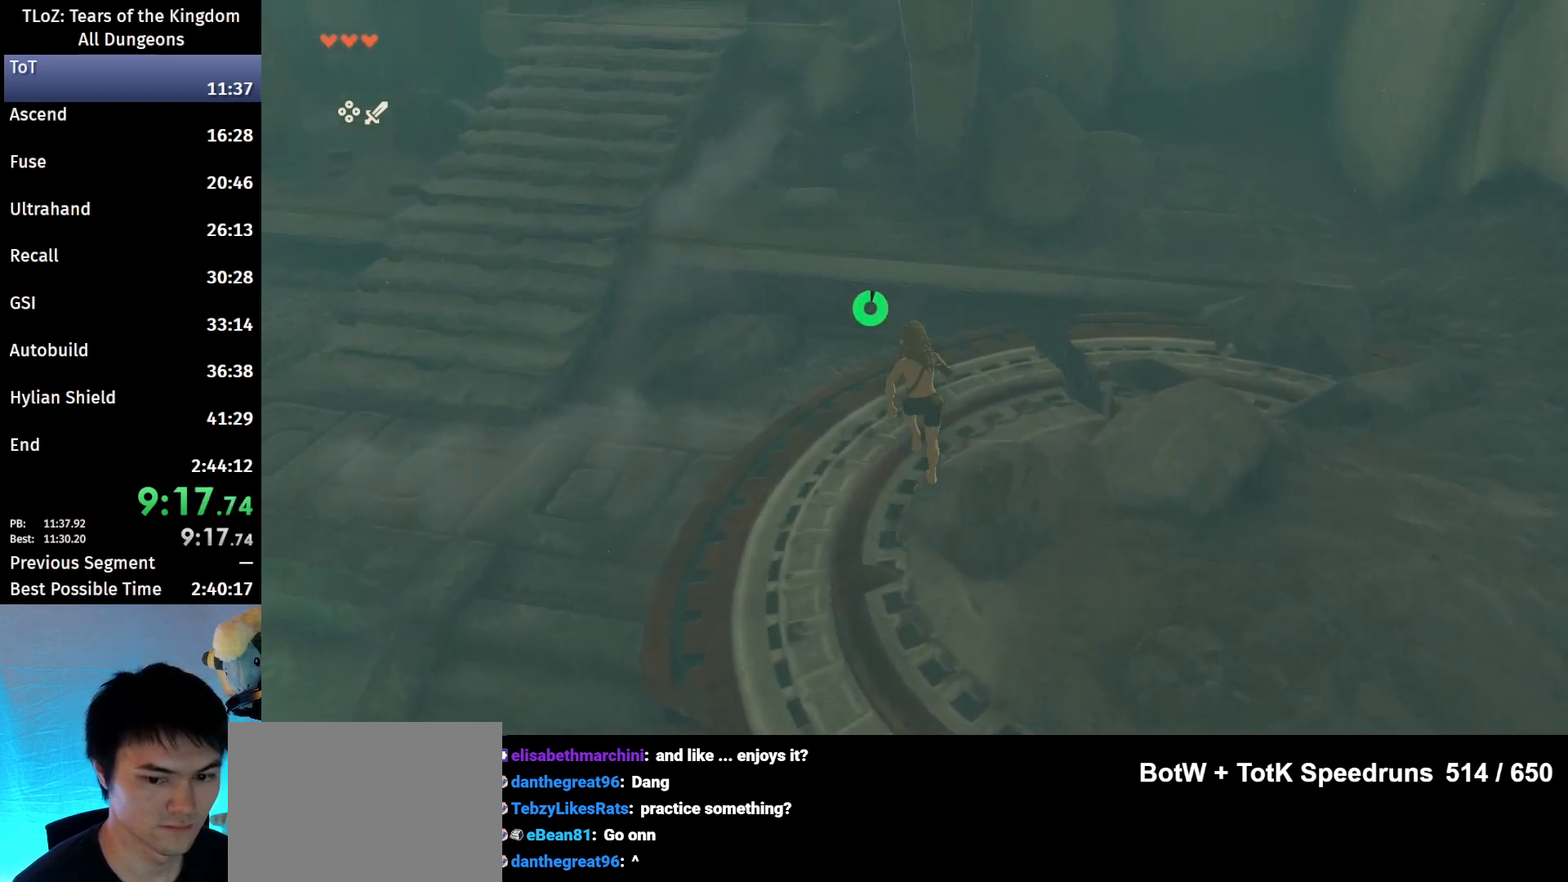
{"buttons": [], "left_stick": "up-left", "right_stick": "center", "events": [[200, "B", "down"], [333, "B", "up"]]}
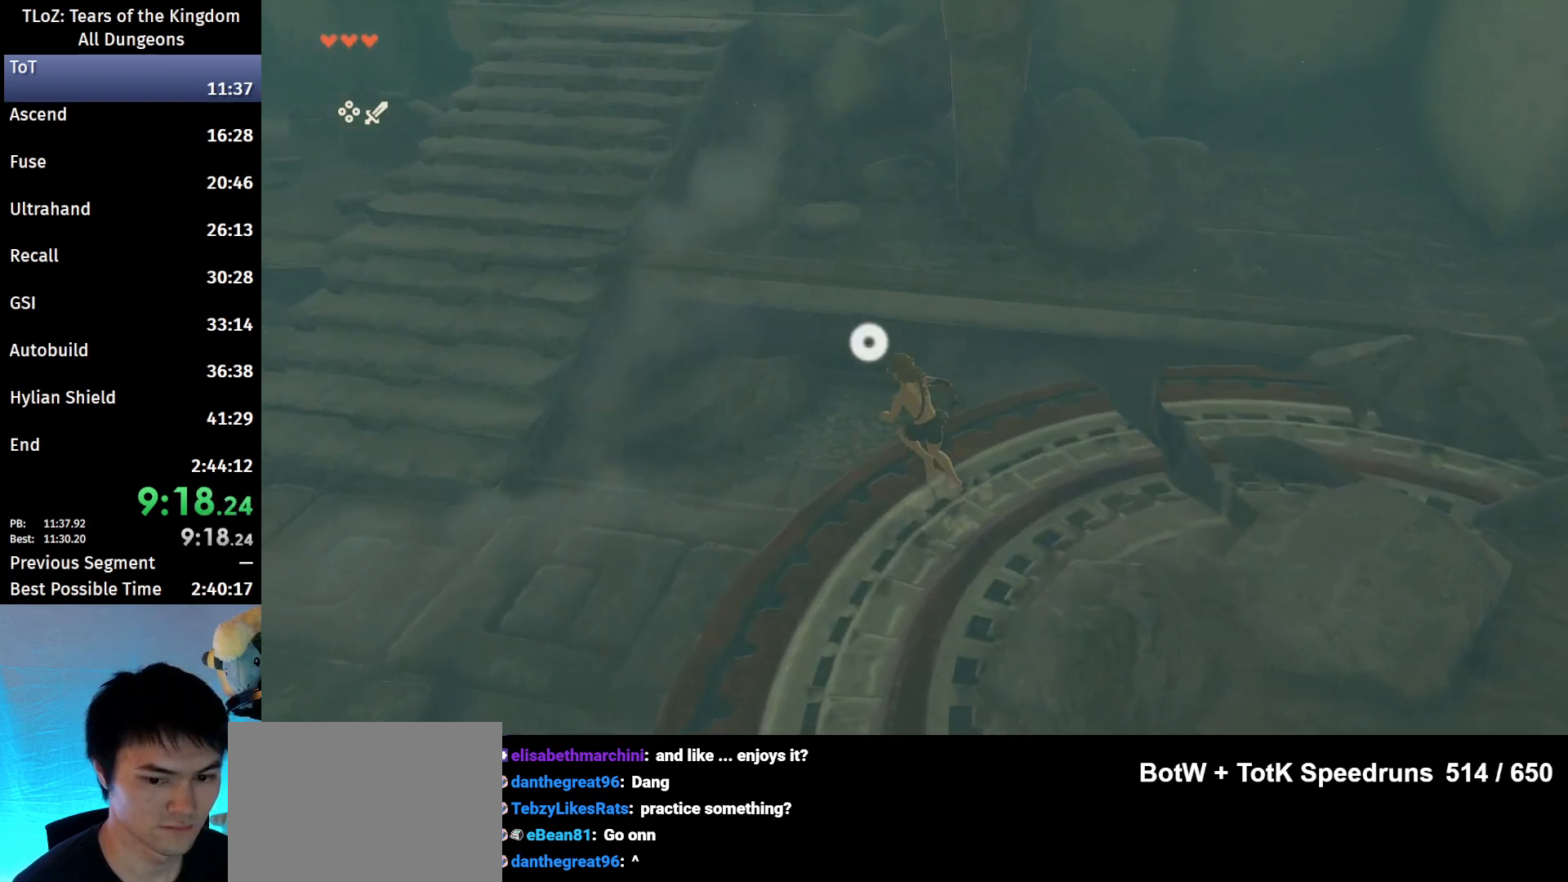
{"buttons": [], "left_stick": "up-left", "right_stick": "center", "events": []}
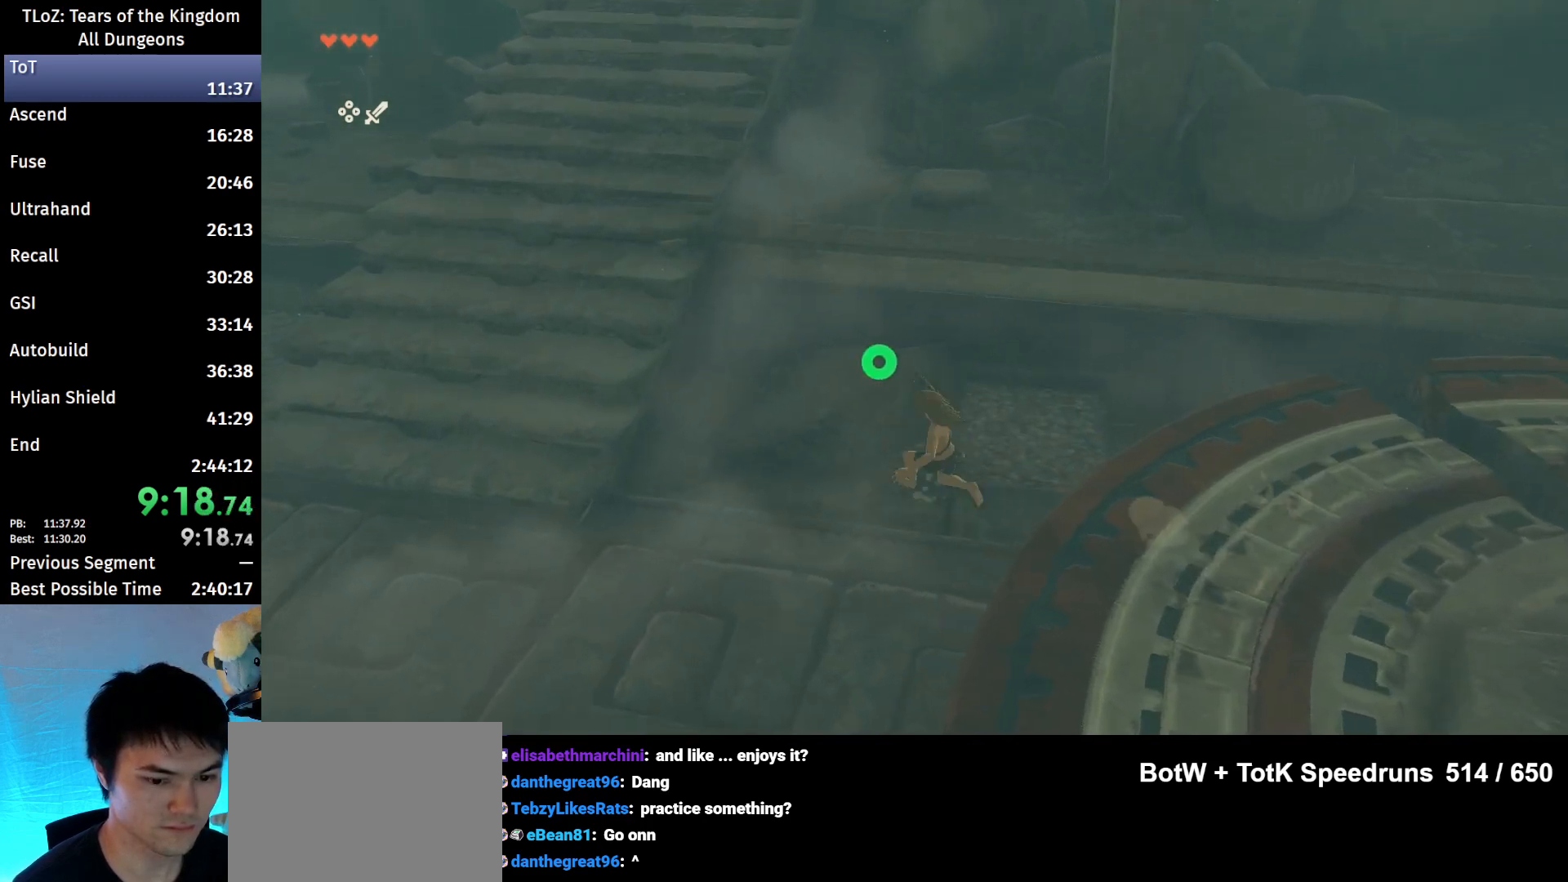
{"buttons": [], "left_stick": "up-left", "right_stick": "center", "events": [[133, "B", "down"], [300, "B", "up"], [300, "X", "down"], [367, "X", "up"]]}
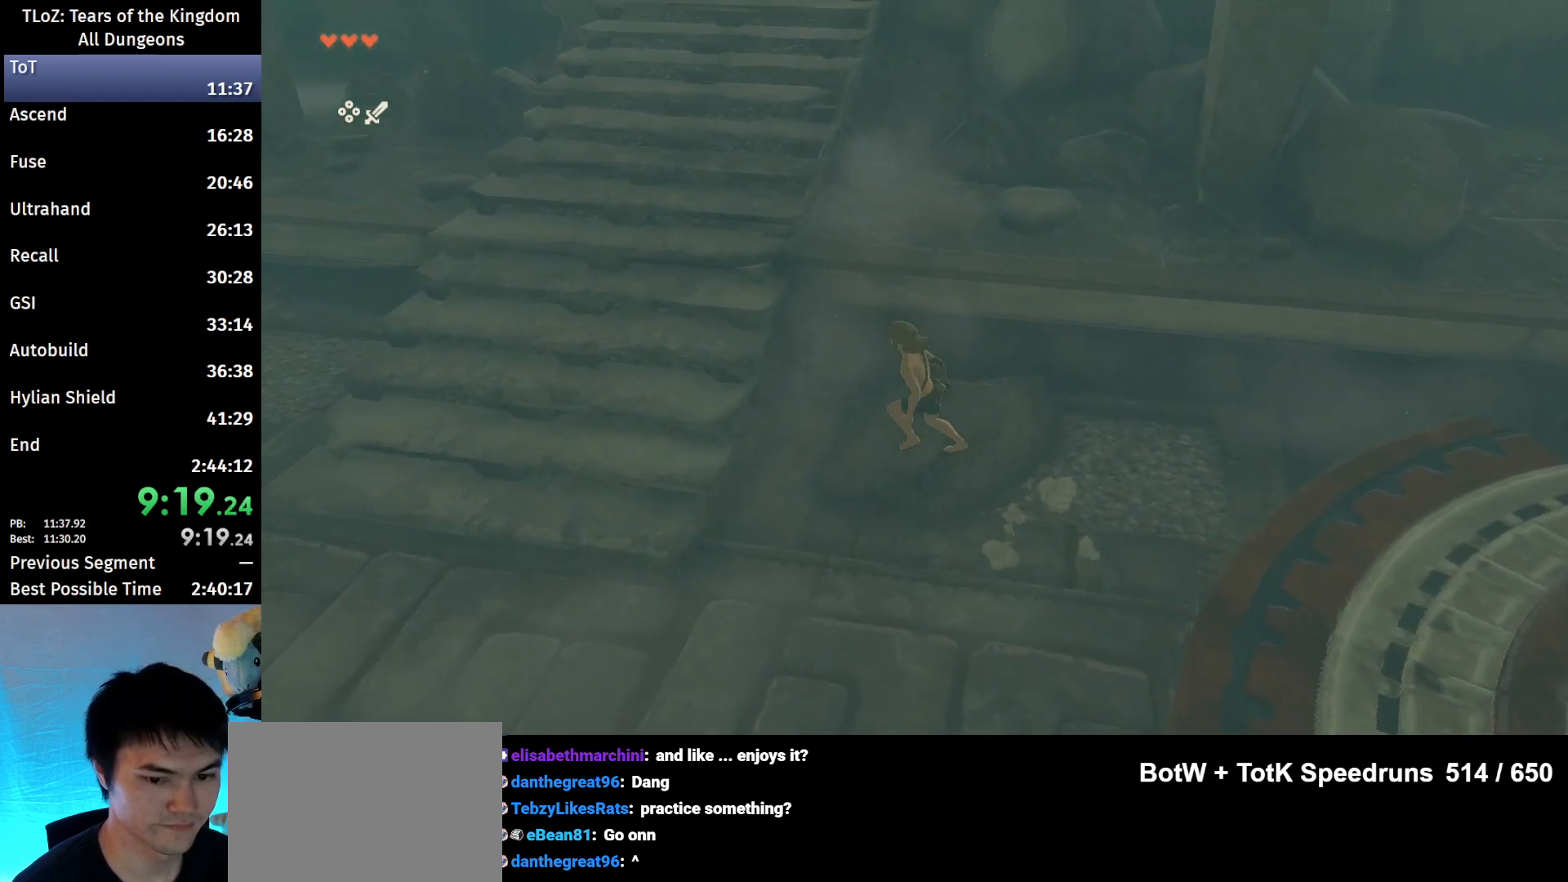
{"buttons": [], "left_stick": "up-left", "right_stick": "center", "events": [[200, "X", "down"], [333, "X", "up"]]}
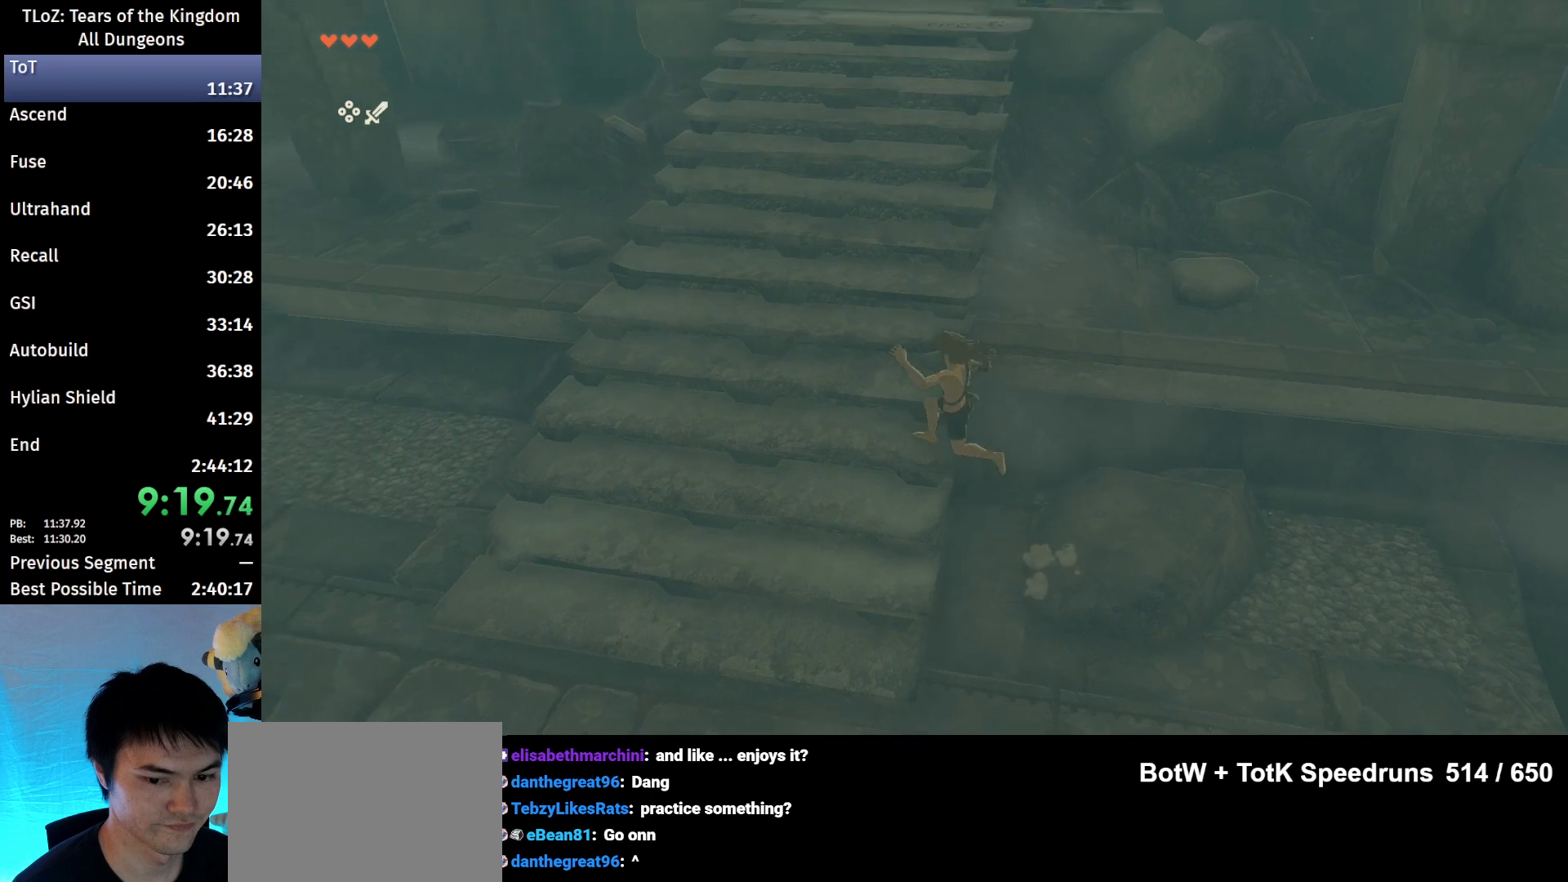
{"buttons": [], "left_stick": "up", "right_stick": "center", "events": [[300, "left_stick", "up"]]}
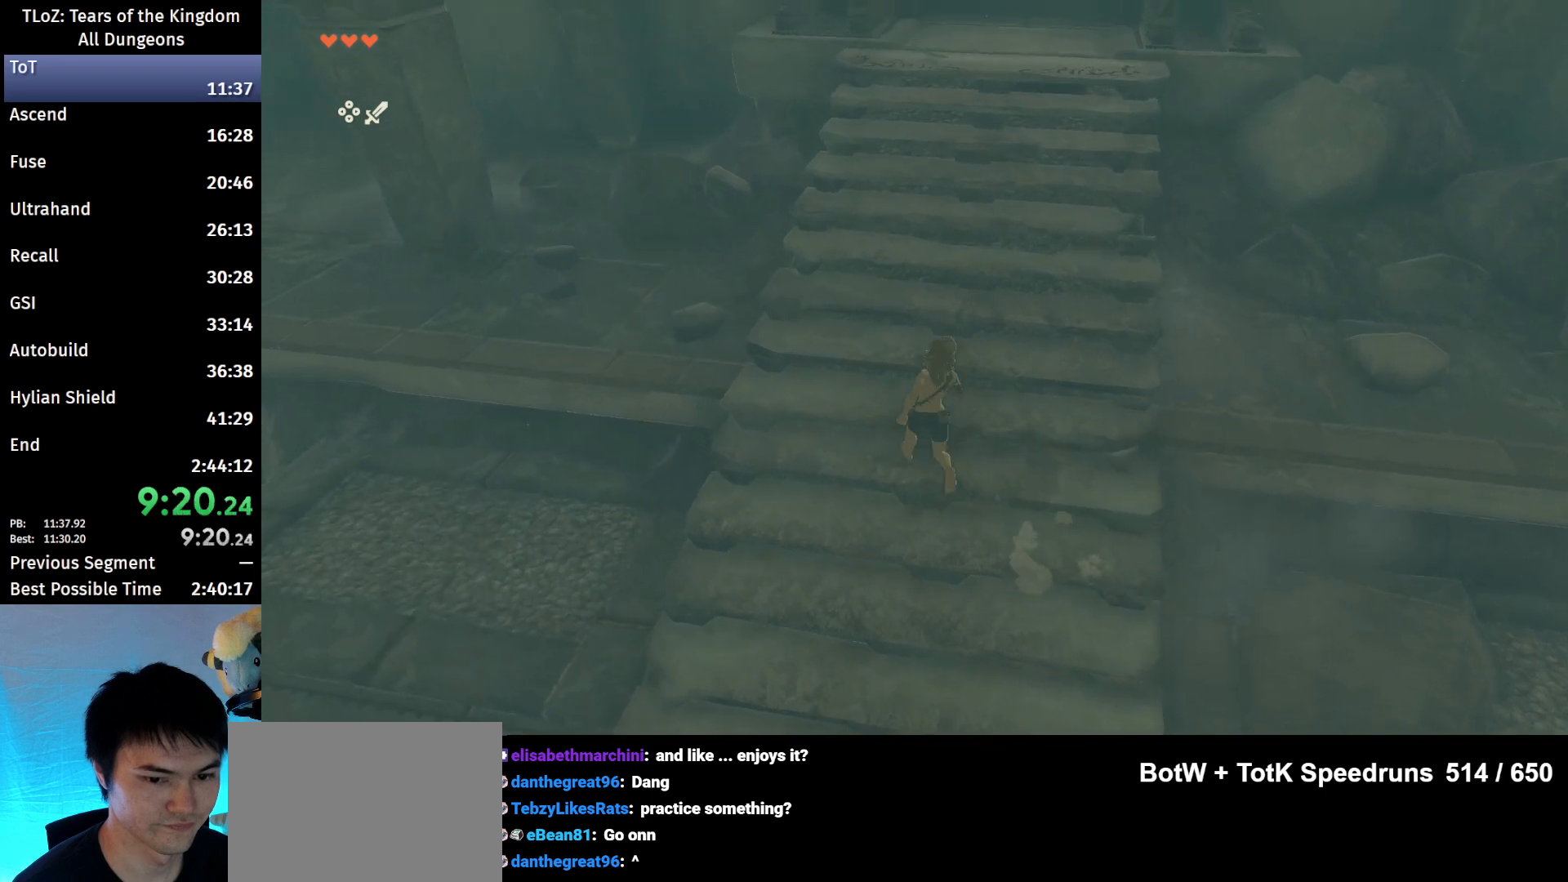
{"buttons": [], "left_stick": "up", "right_stick": "center", "events": []}
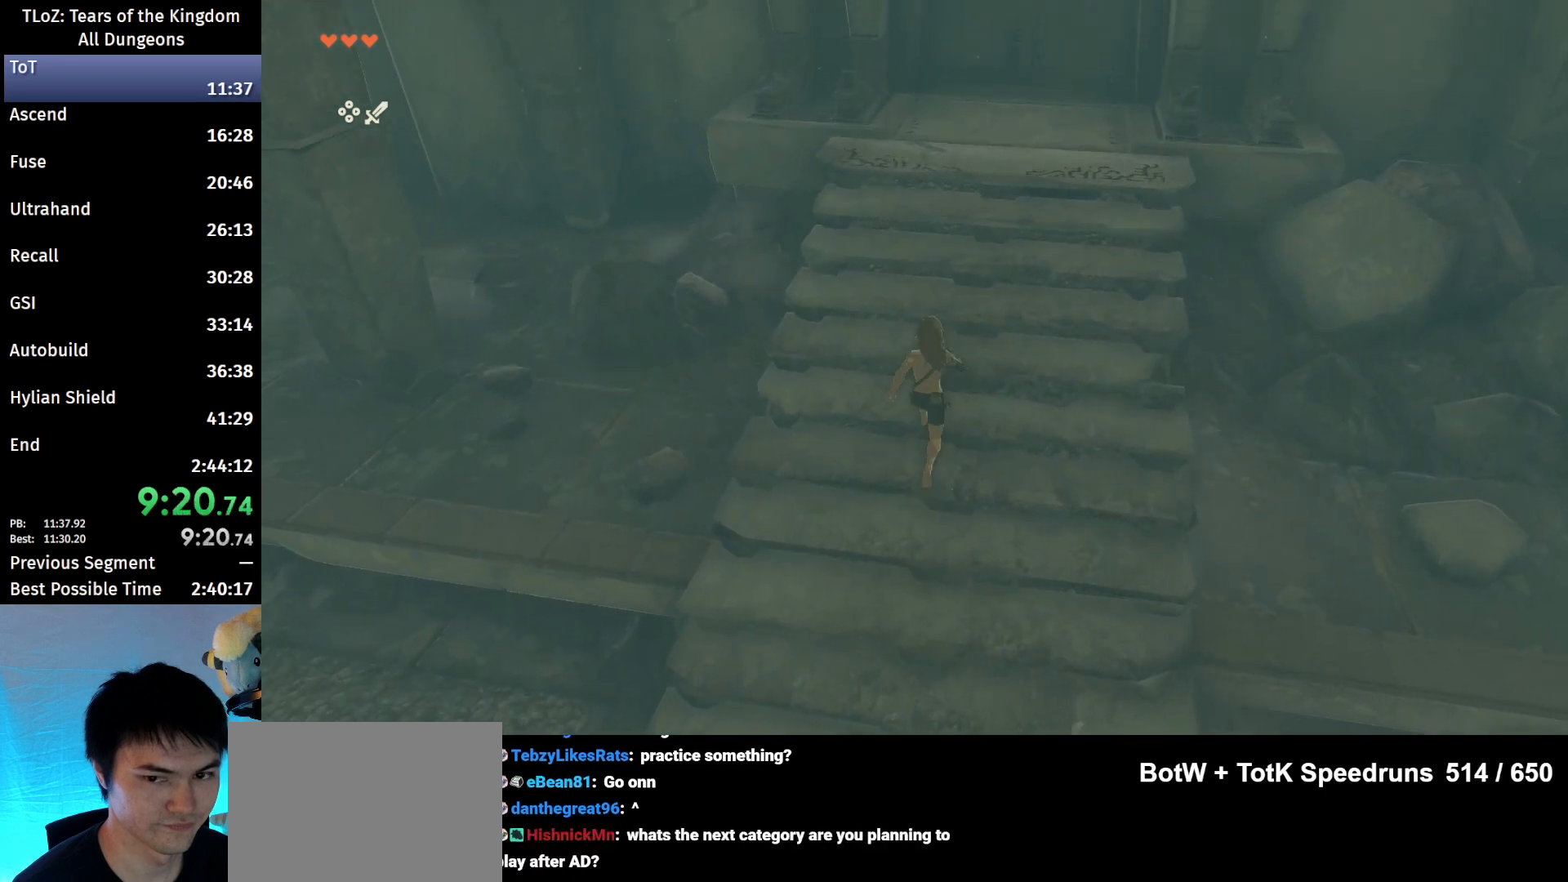
{"buttons": [], "left_stick": "up", "right_stick": "center", "events": []}
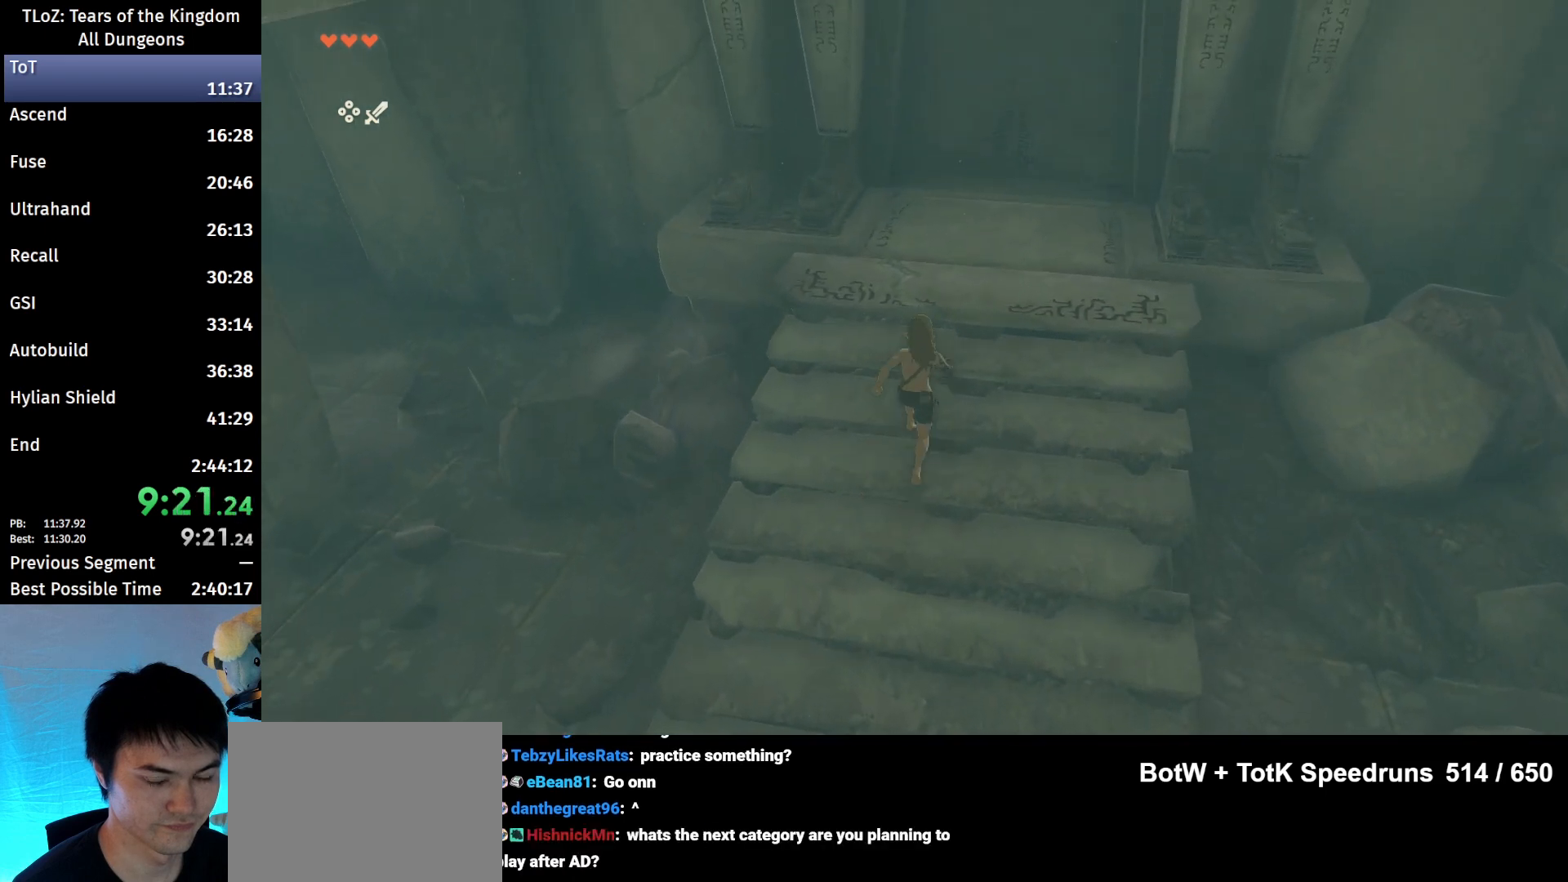
{"buttons": [], "left_stick": "up", "right_stick": "center", "events": []}
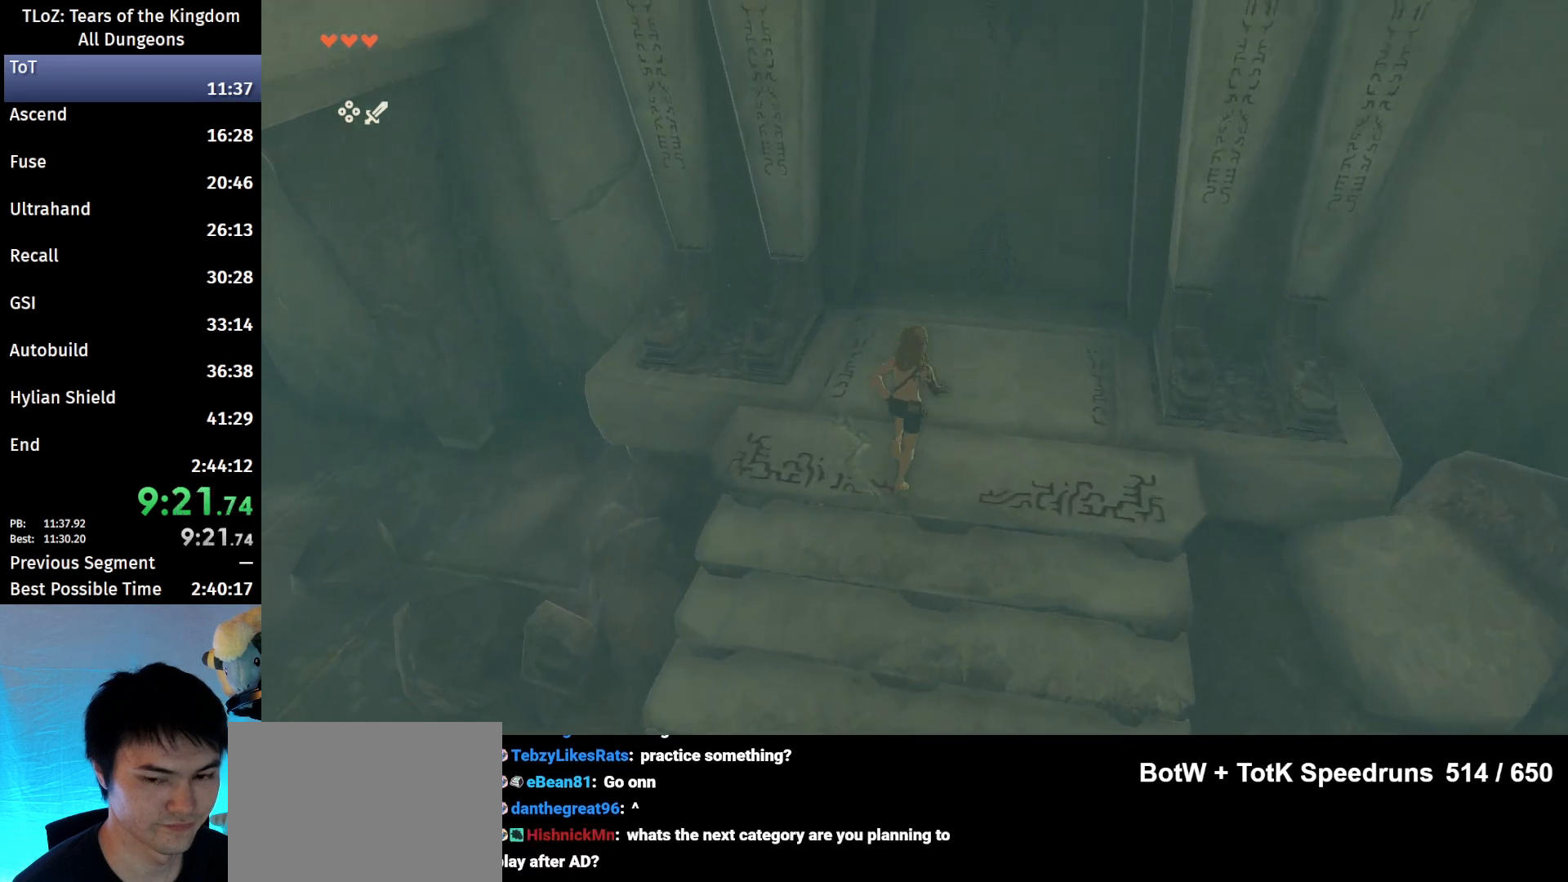
{"buttons": ["X"], "left_stick": "up", "right_stick": "center", "events": [[200, "B", "down"], [367, "X", "down"], [433, "B", "up"]]}
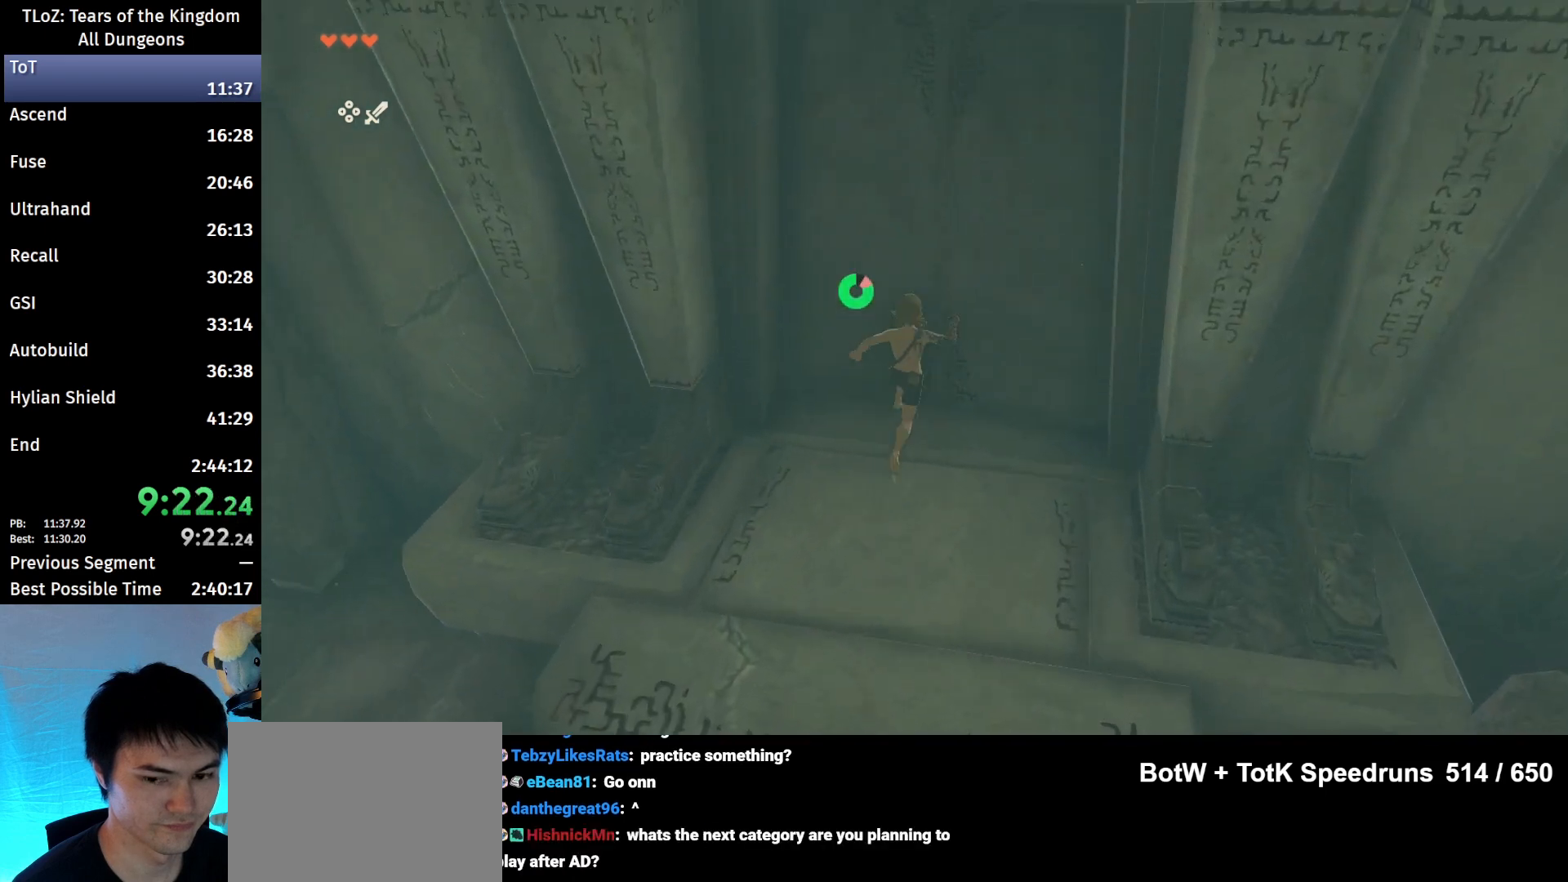
{"buttons": [], "left_stick": "center", "right_stick": "center", "events": [[333, "X", "up"], [400, "left_stick", "center"]]}
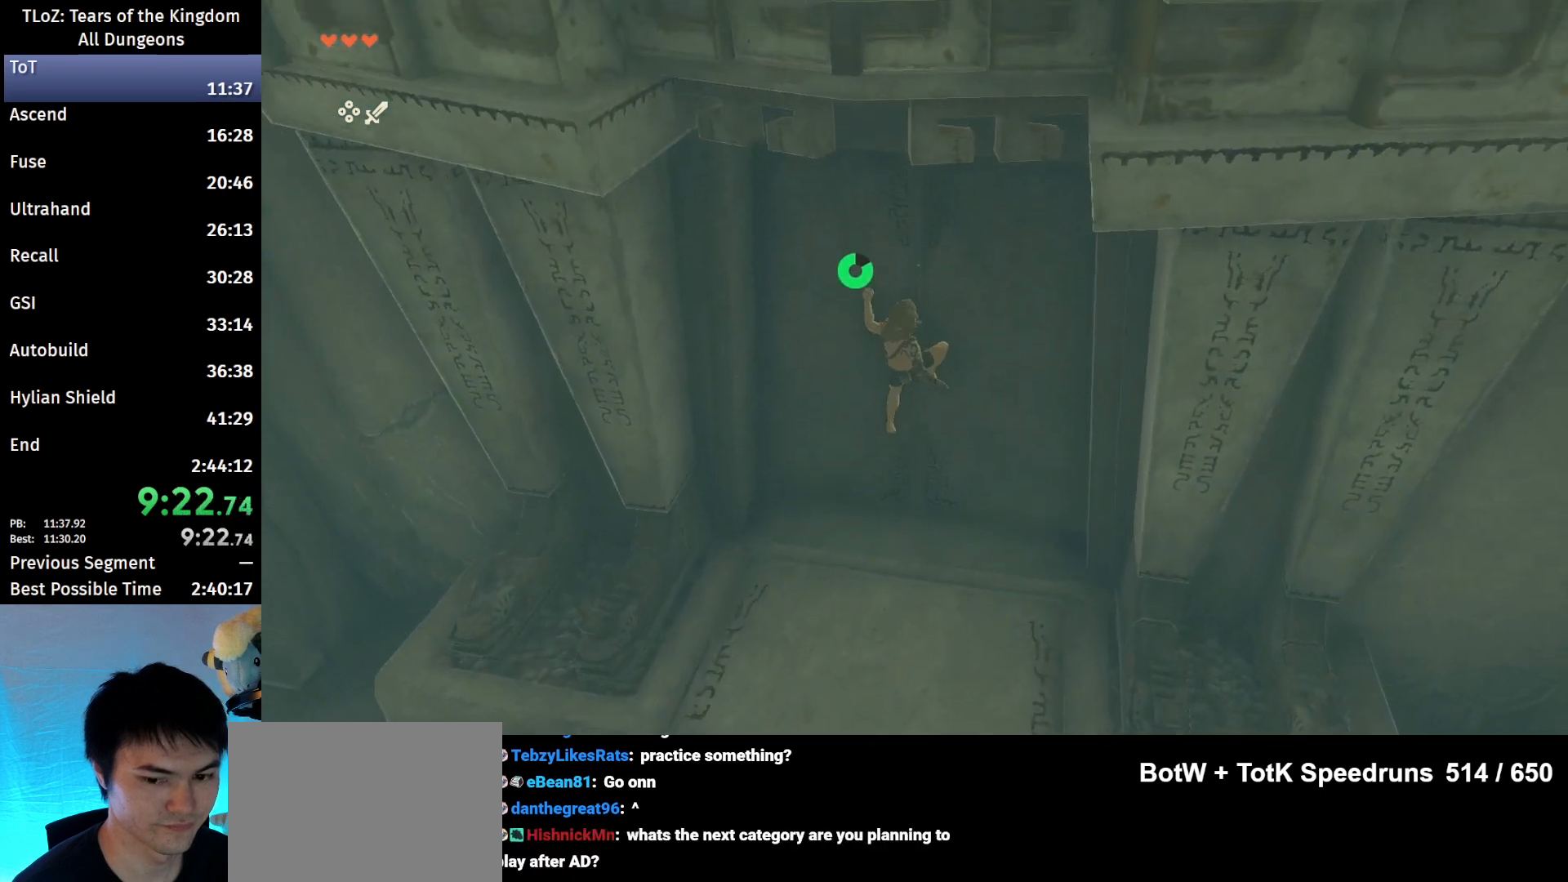
{"buttons": [], "left_stick": "center", "right_stick": "center", "events": []}
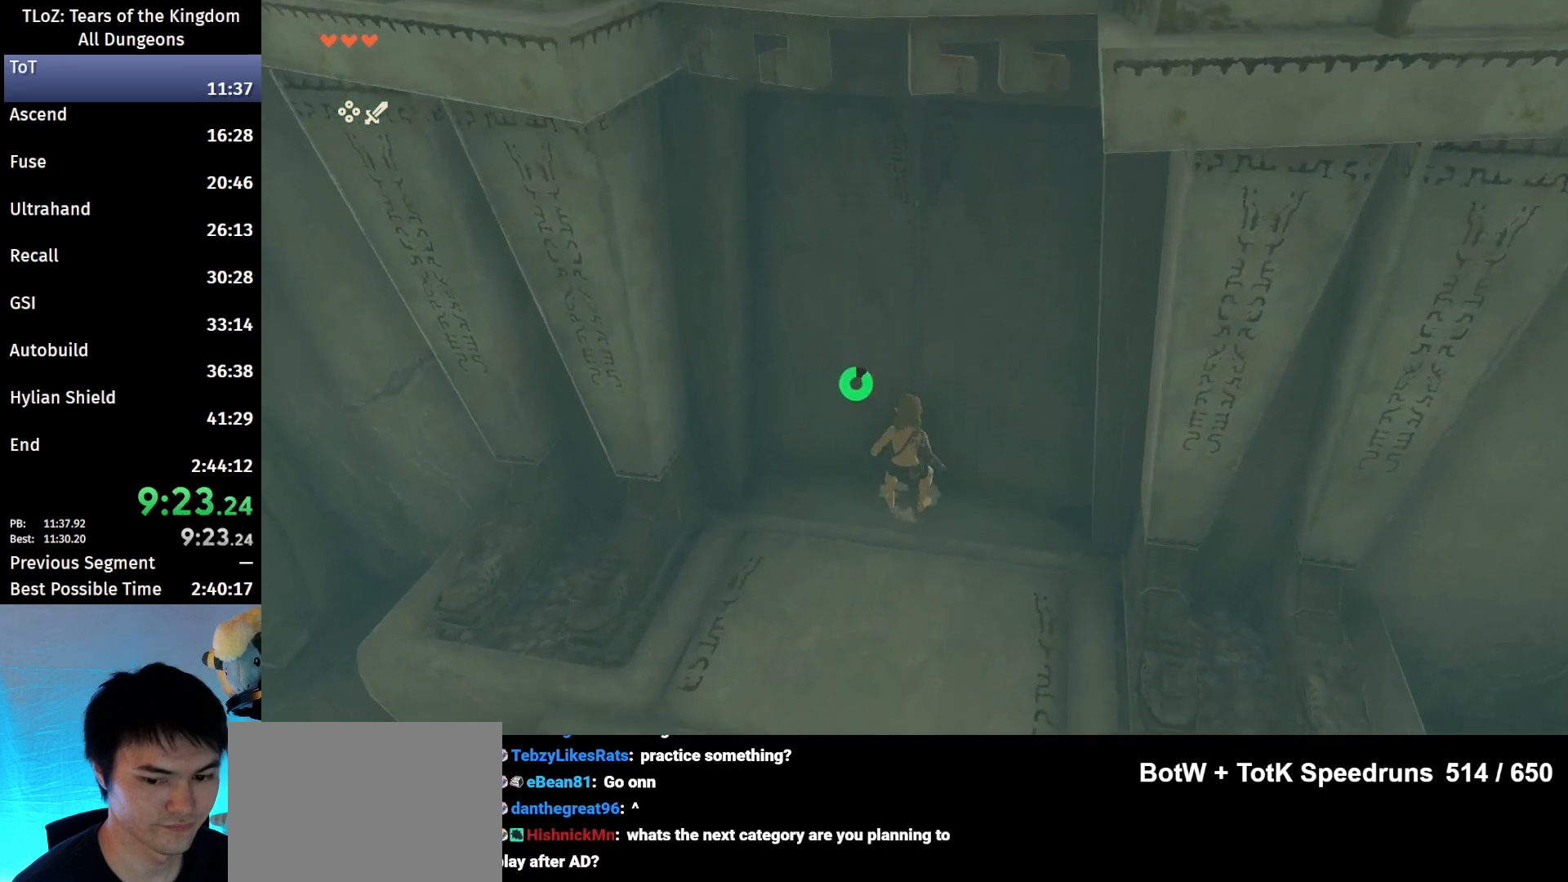
{"buttons": [], "left_stick": "down", "right_stick": "center", "events": [[467, "left_stick", "down"]]}
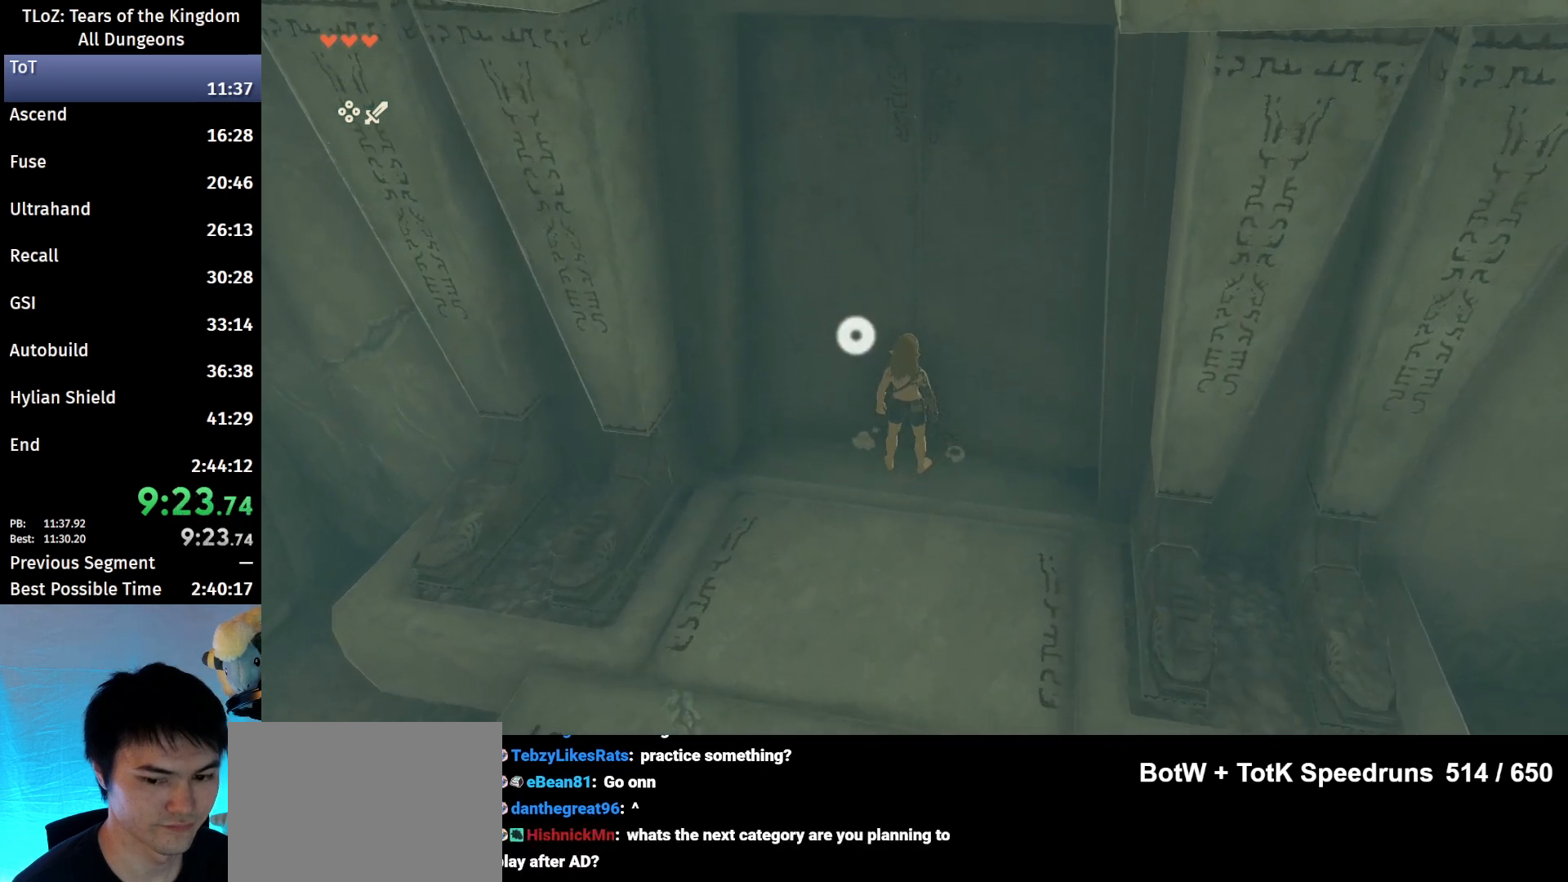
{"buttons": [], "left_stick": "down", "right_stick": "center", "events": []}
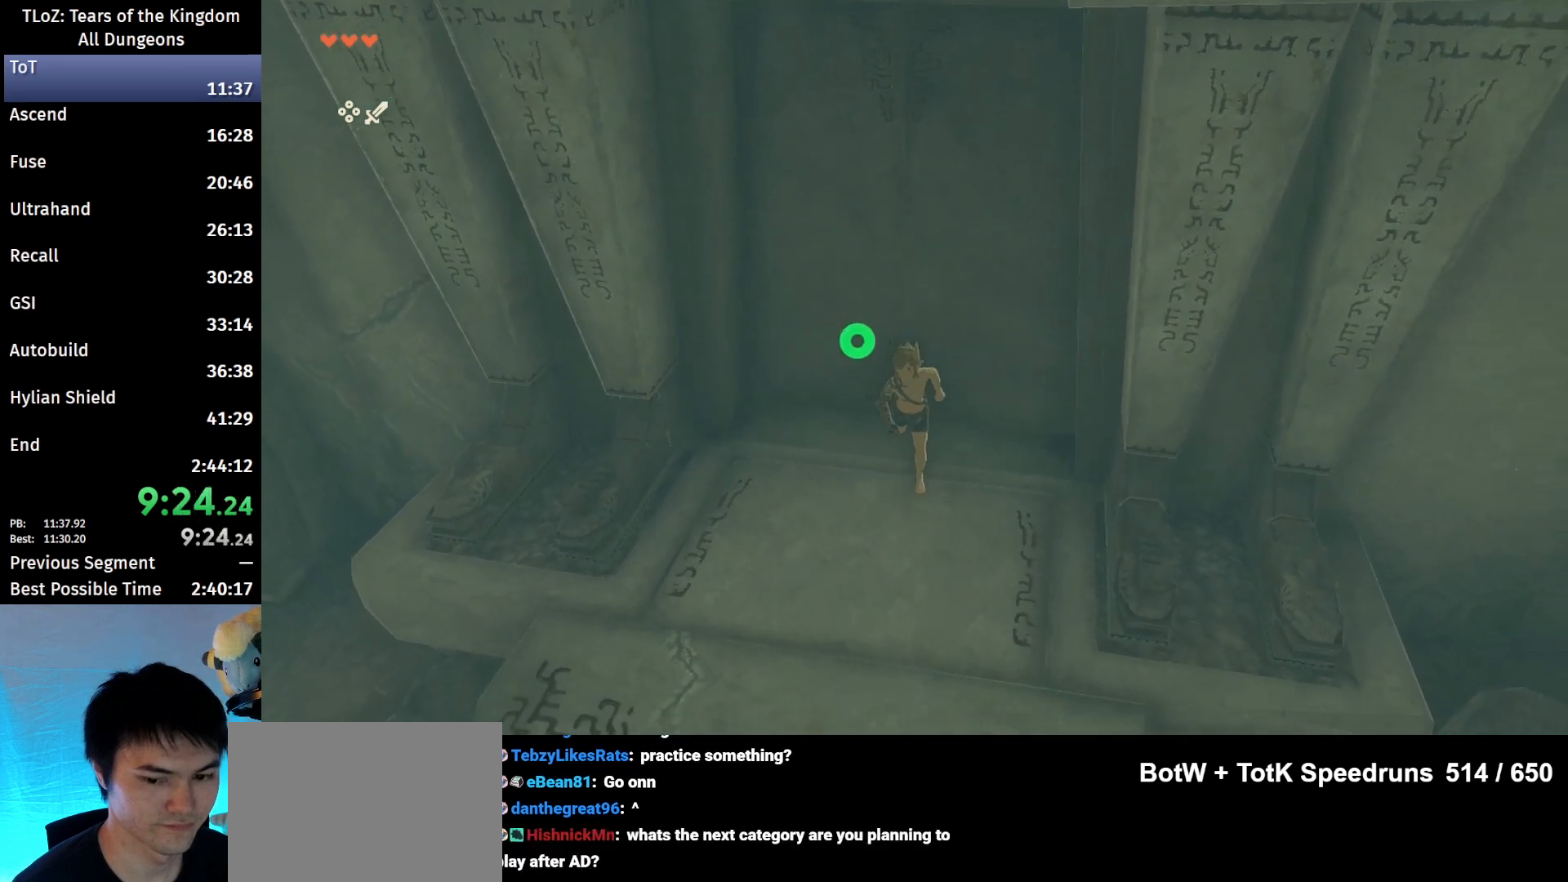
{"buttons": [], "left_stick": "down", "right_stick": "center", "events": []}
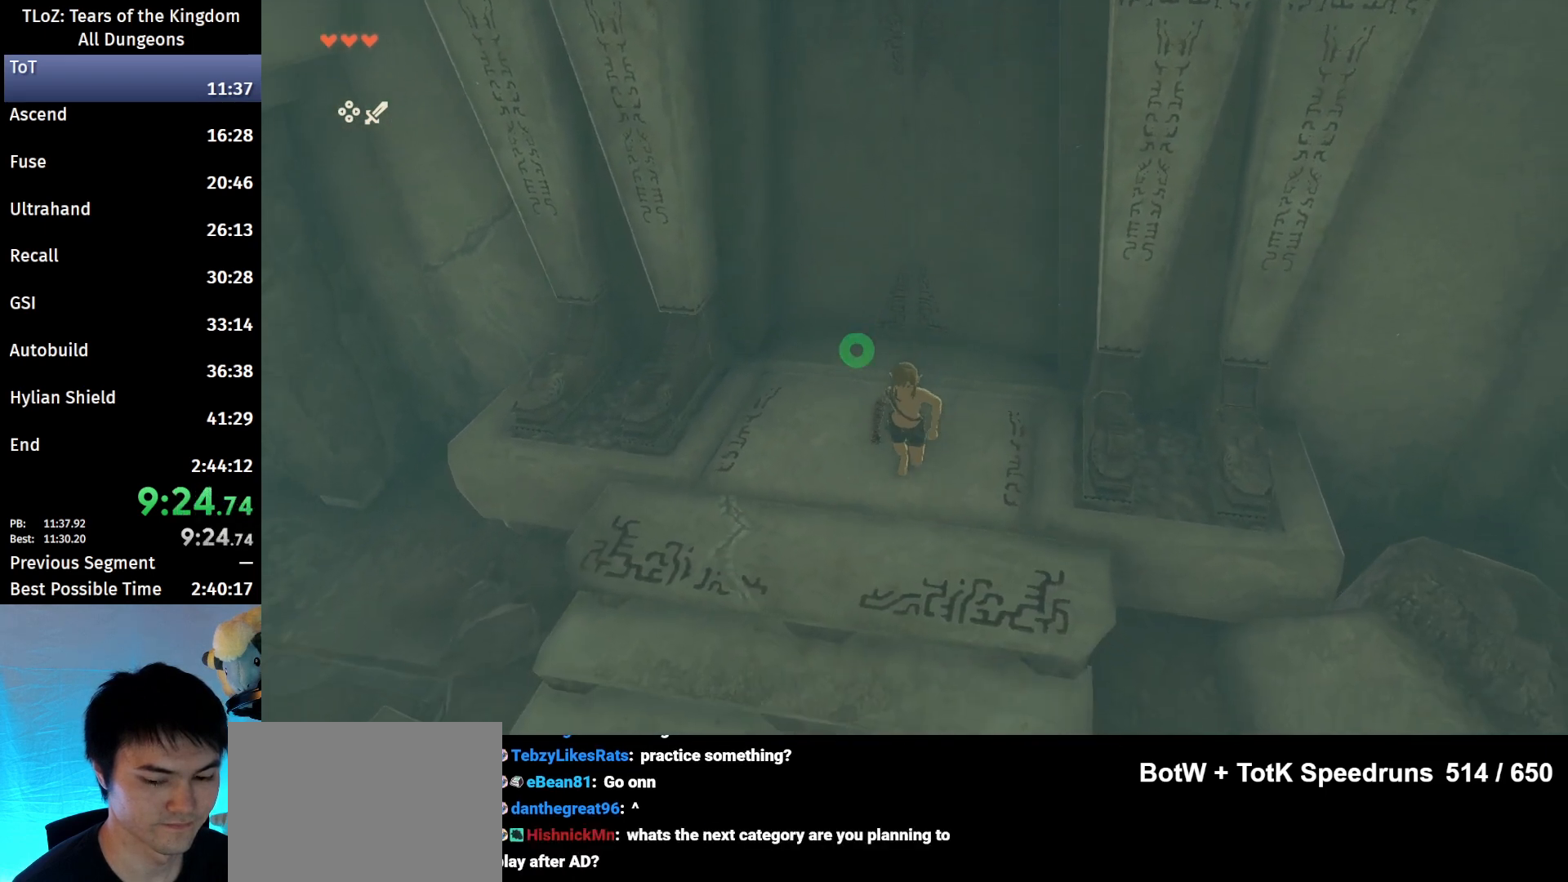
{"buttons": [], "left_stick": "down", "right_stick": "center", "events": []}
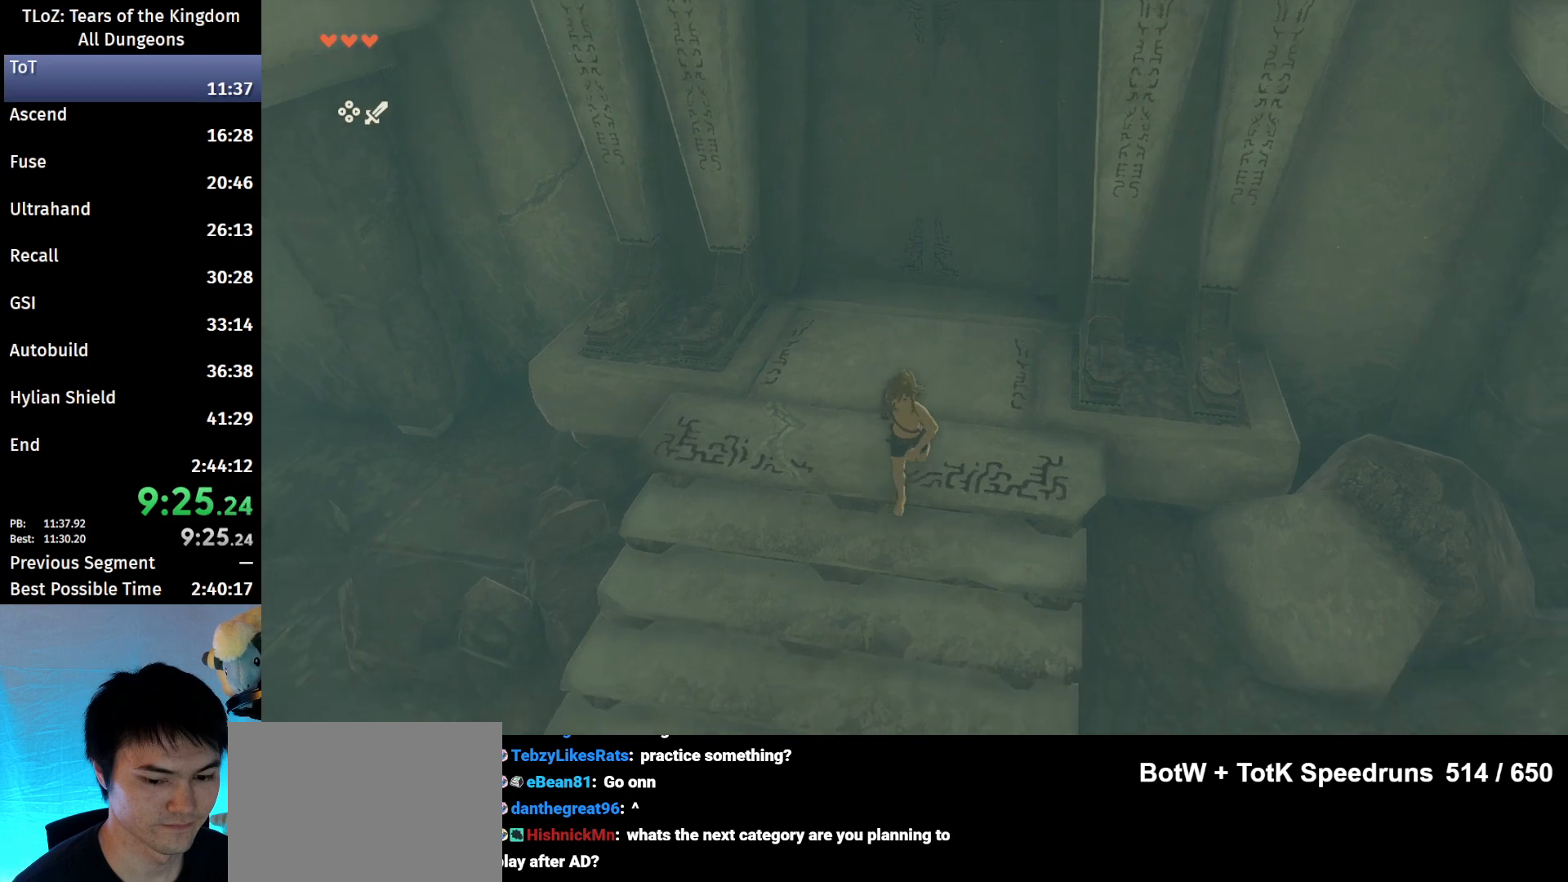
{"buttons": [], "left_stick": "down", "right_stick": "center", "events": []}
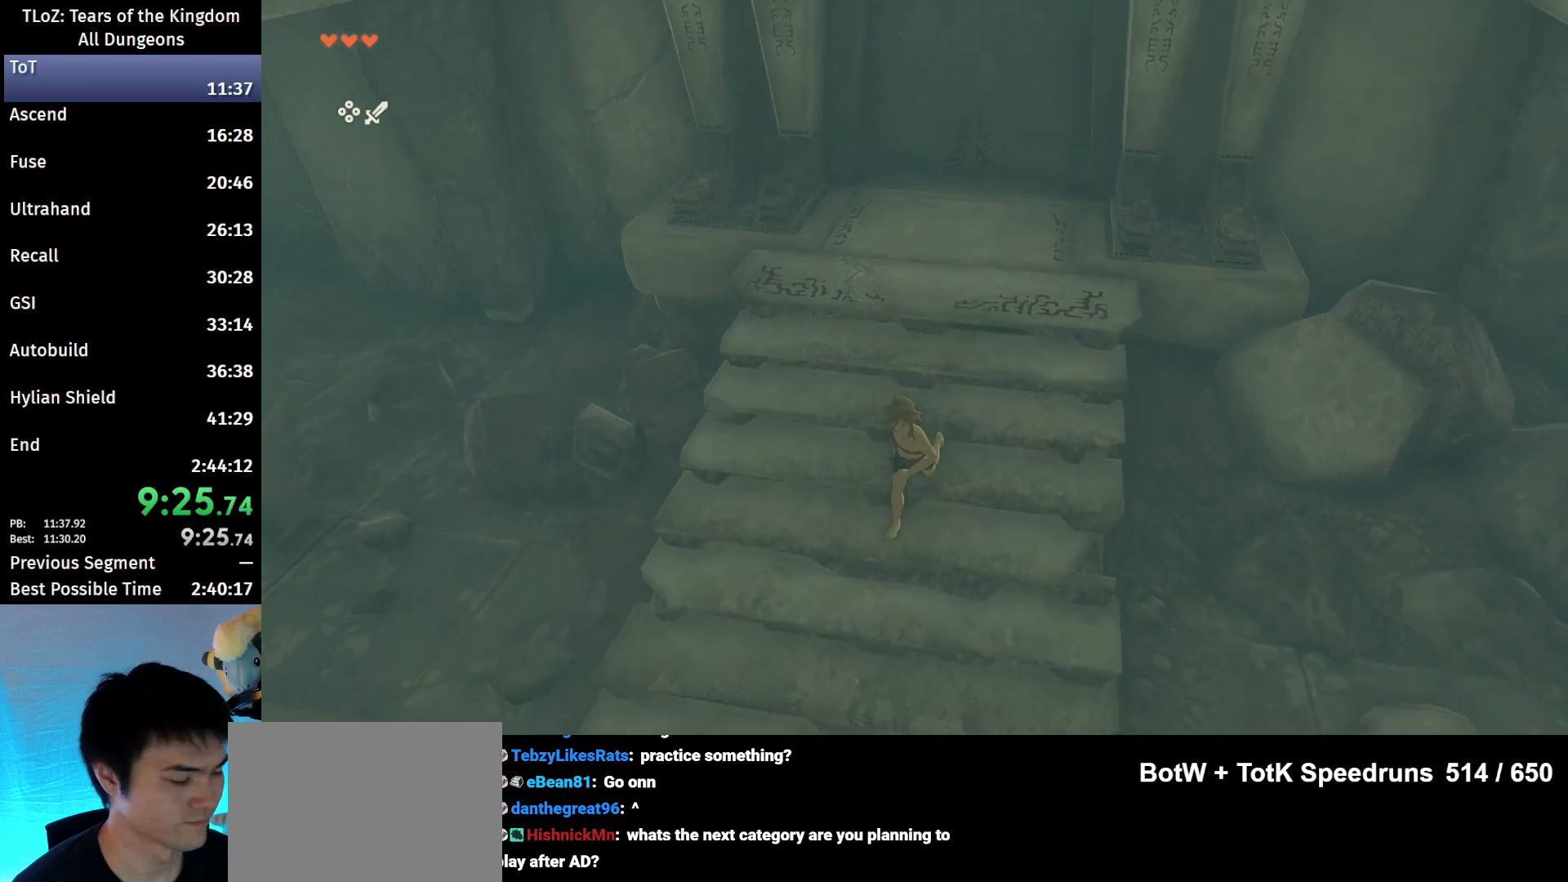
{"buttons": [], "left_stick": "center", "right_stick": "center", "events": [[167, "left_stick", "center"], [267, "L2", "down"], [400, "L2", "up"]]}
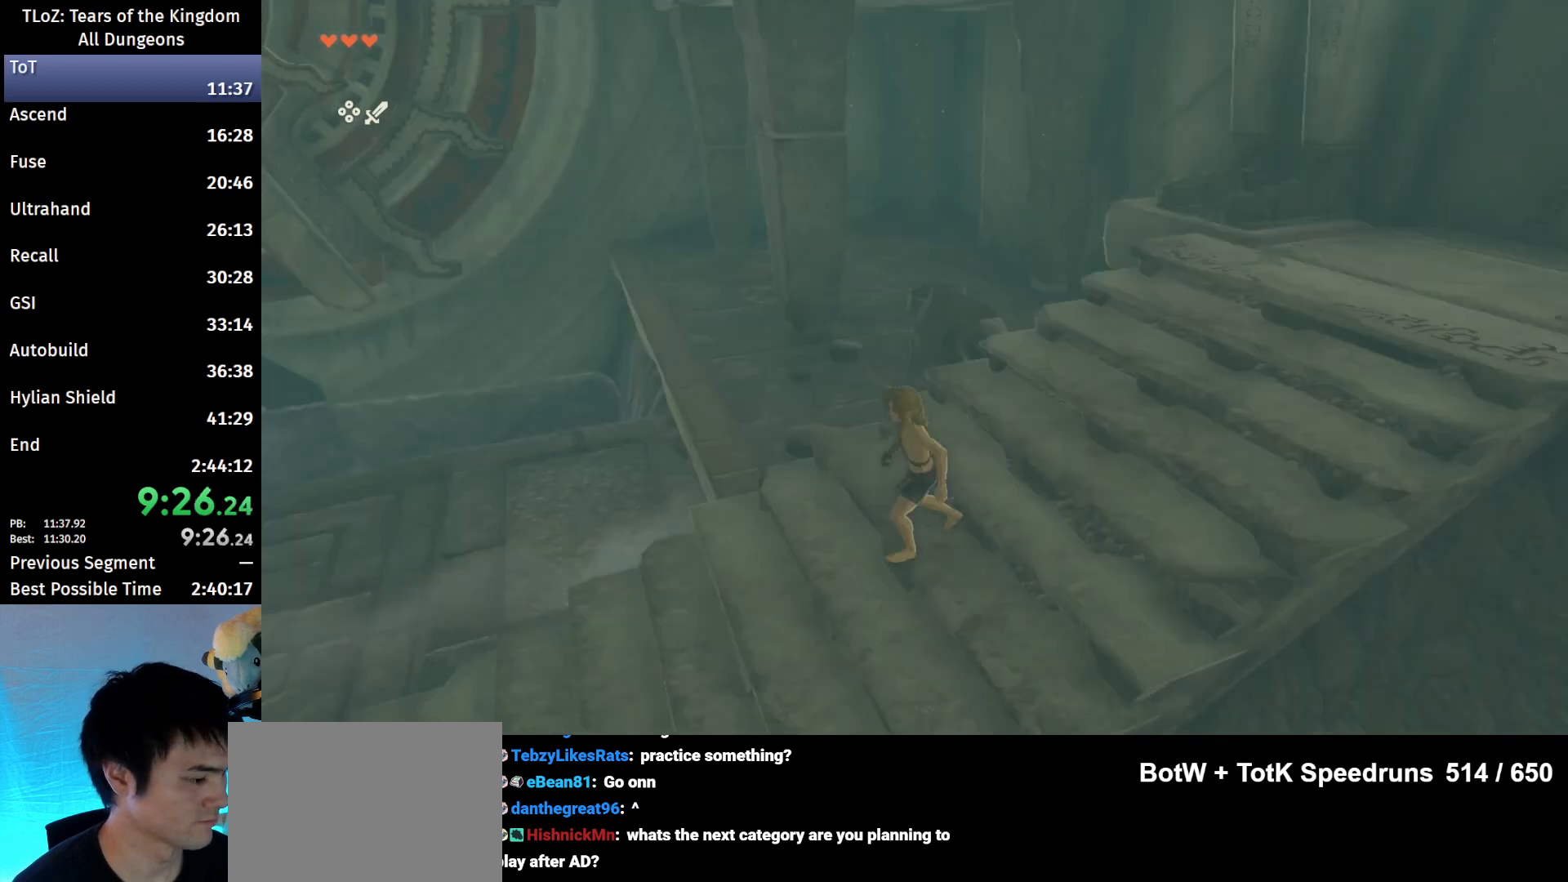
{"buttons": [], "left_stick": "center", "right_stick": "center", "events": []}
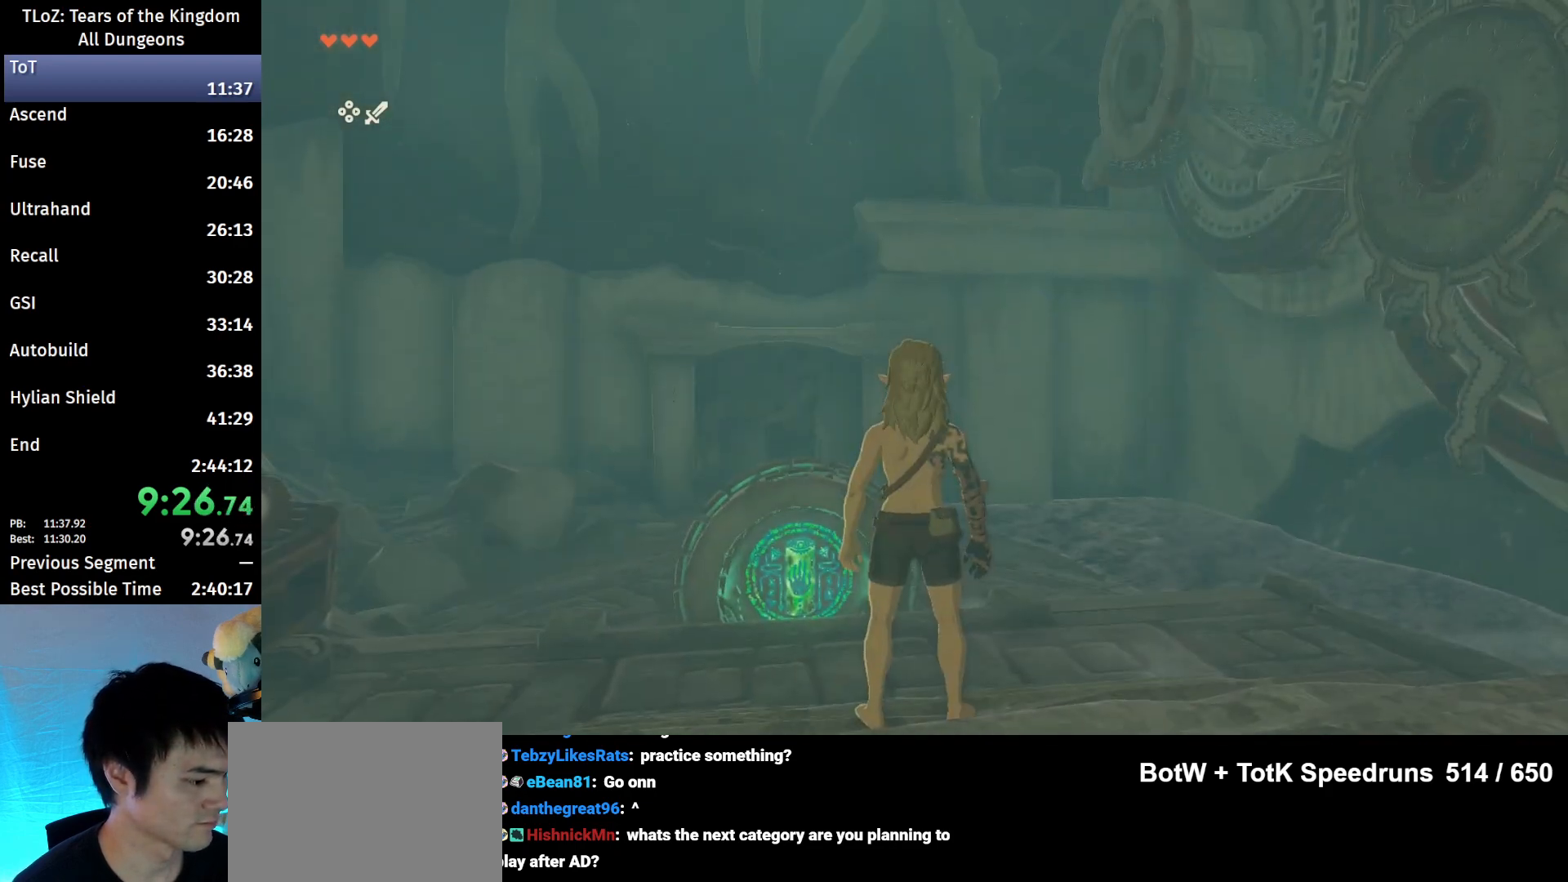
{"buttons": [], "left_stick": "down", "right_stick": "center", "events": [[333, "left_stick", "down"]]}
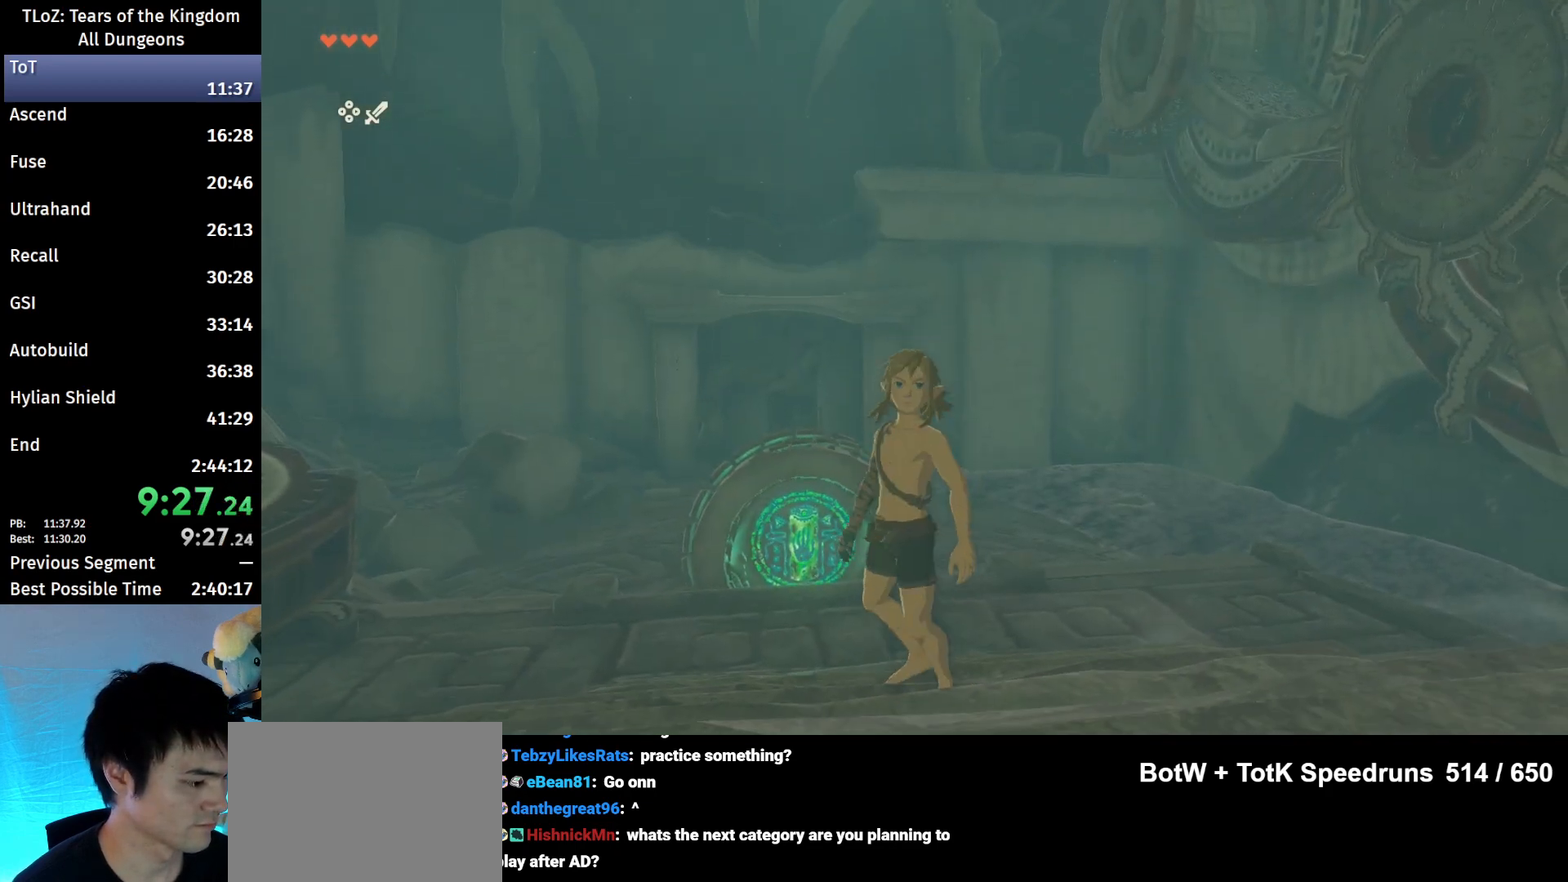
{"buttons": [], "left_stick": "right", "right_stick": "down", "events": [[367, "right_stick", "down"], [500, "left_stick", "right"]]}
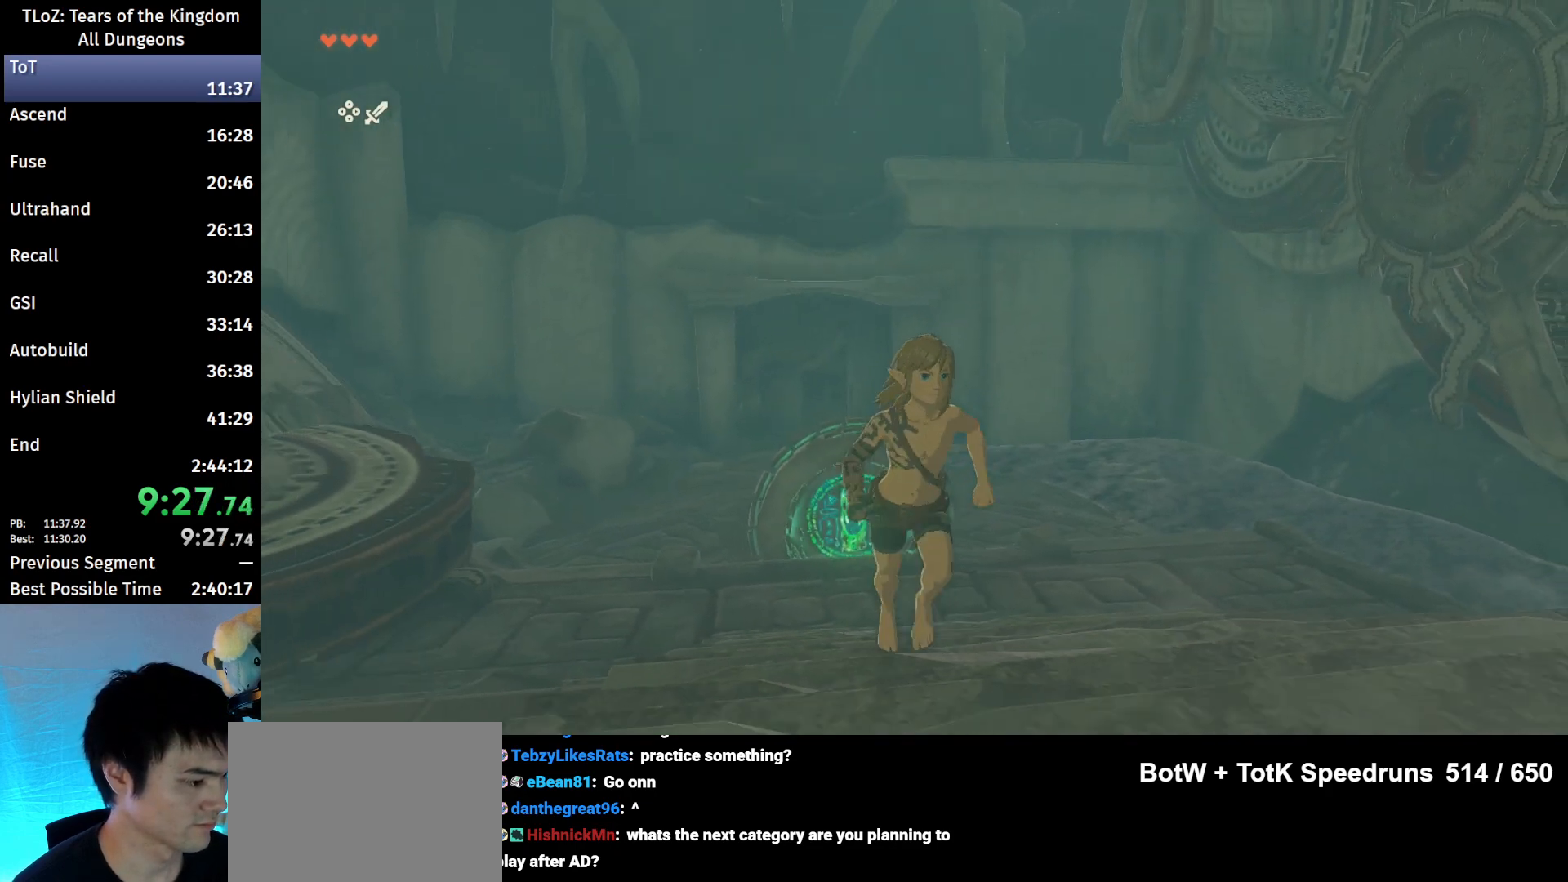
{"buttons": [], "left_stick": "down-left", "right_stick": "center", "events": [[67, "right_stick", "center"], [167, "left_stick", "up"], [267, "left_stick", "up-left"], [433, "left_stick", "down-left"]]}
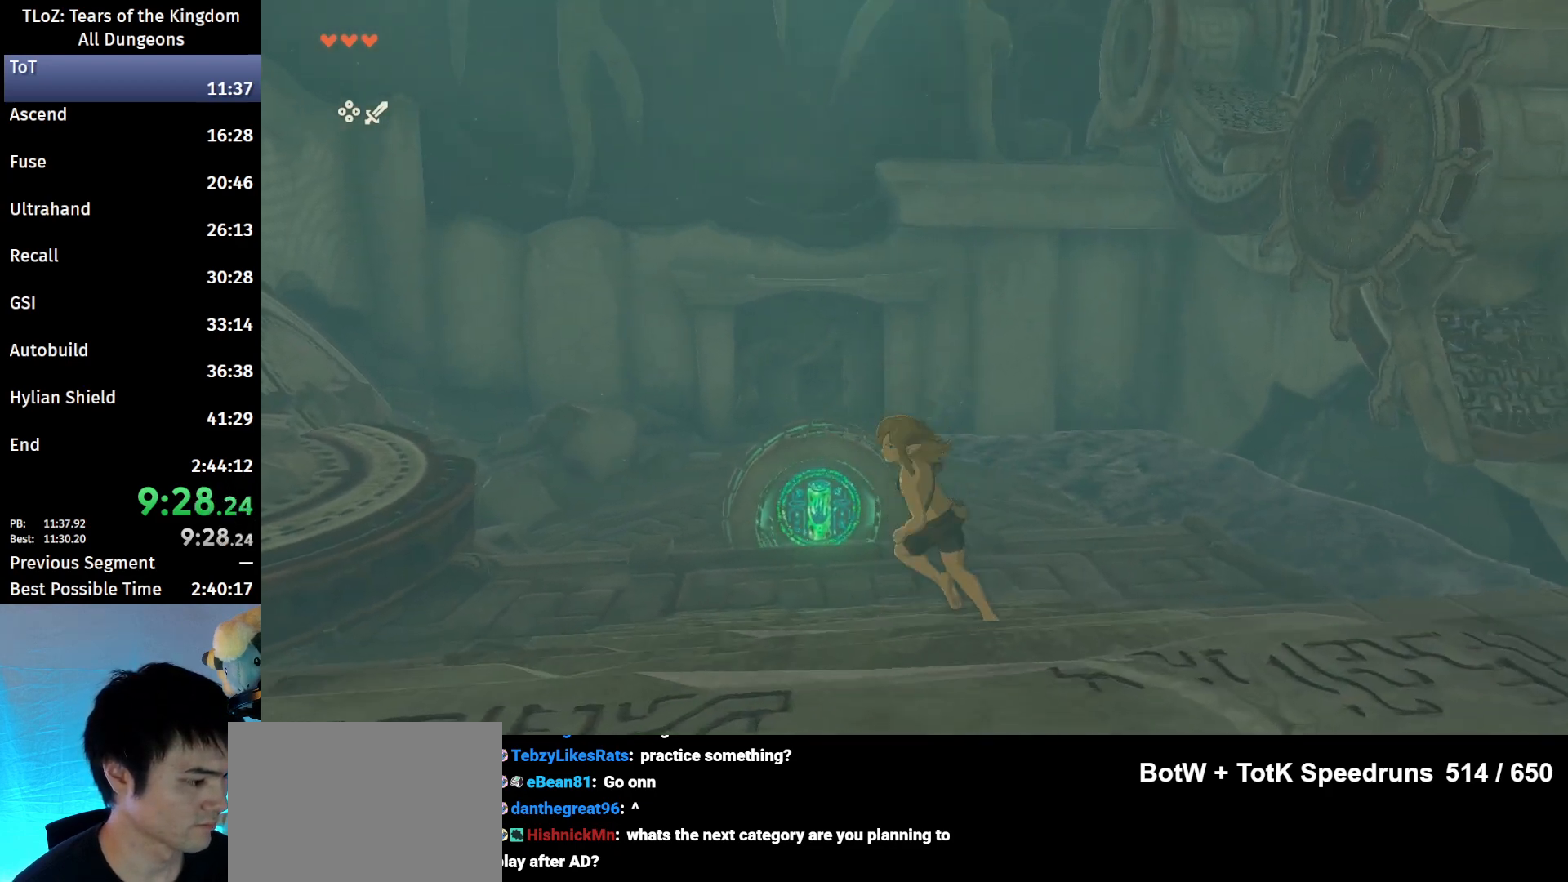
{"buttons": [], "left_stick": "up", "right_stick": "center", "events": [[33, "left_stick", "down"], [200, "left_stick", "right"], [333, "left_stick", "up-right"], [433, "left_stick", "up"]]}
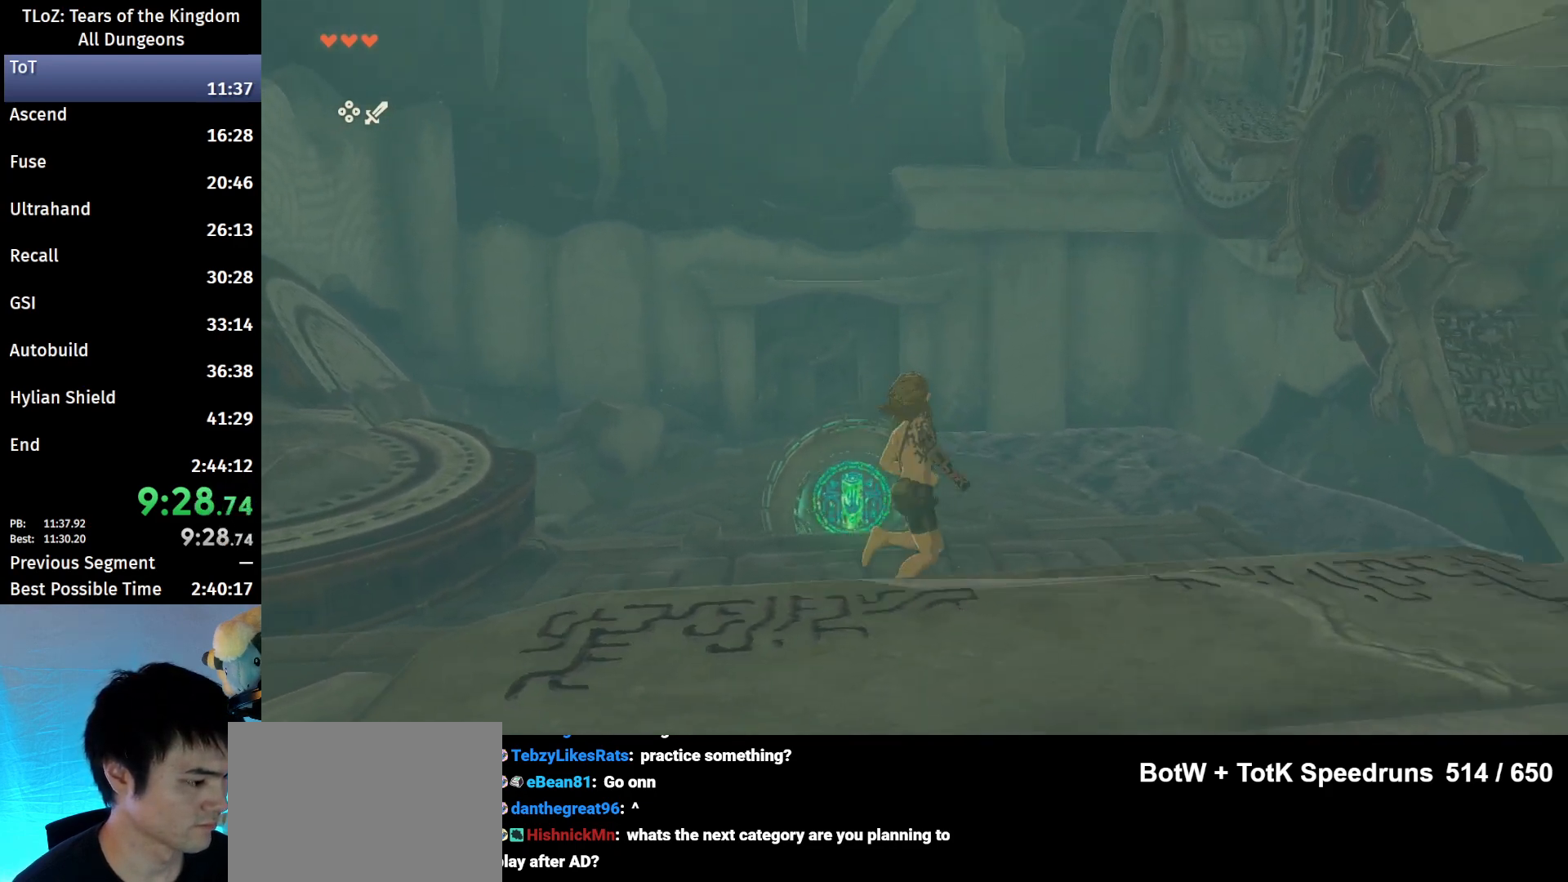
{"buttons": [], "left_stick": "down-left", "right_stick": "center", "events": [[133, "left_stick", "up-left"], [400, "left_stick", "down-left"]]}